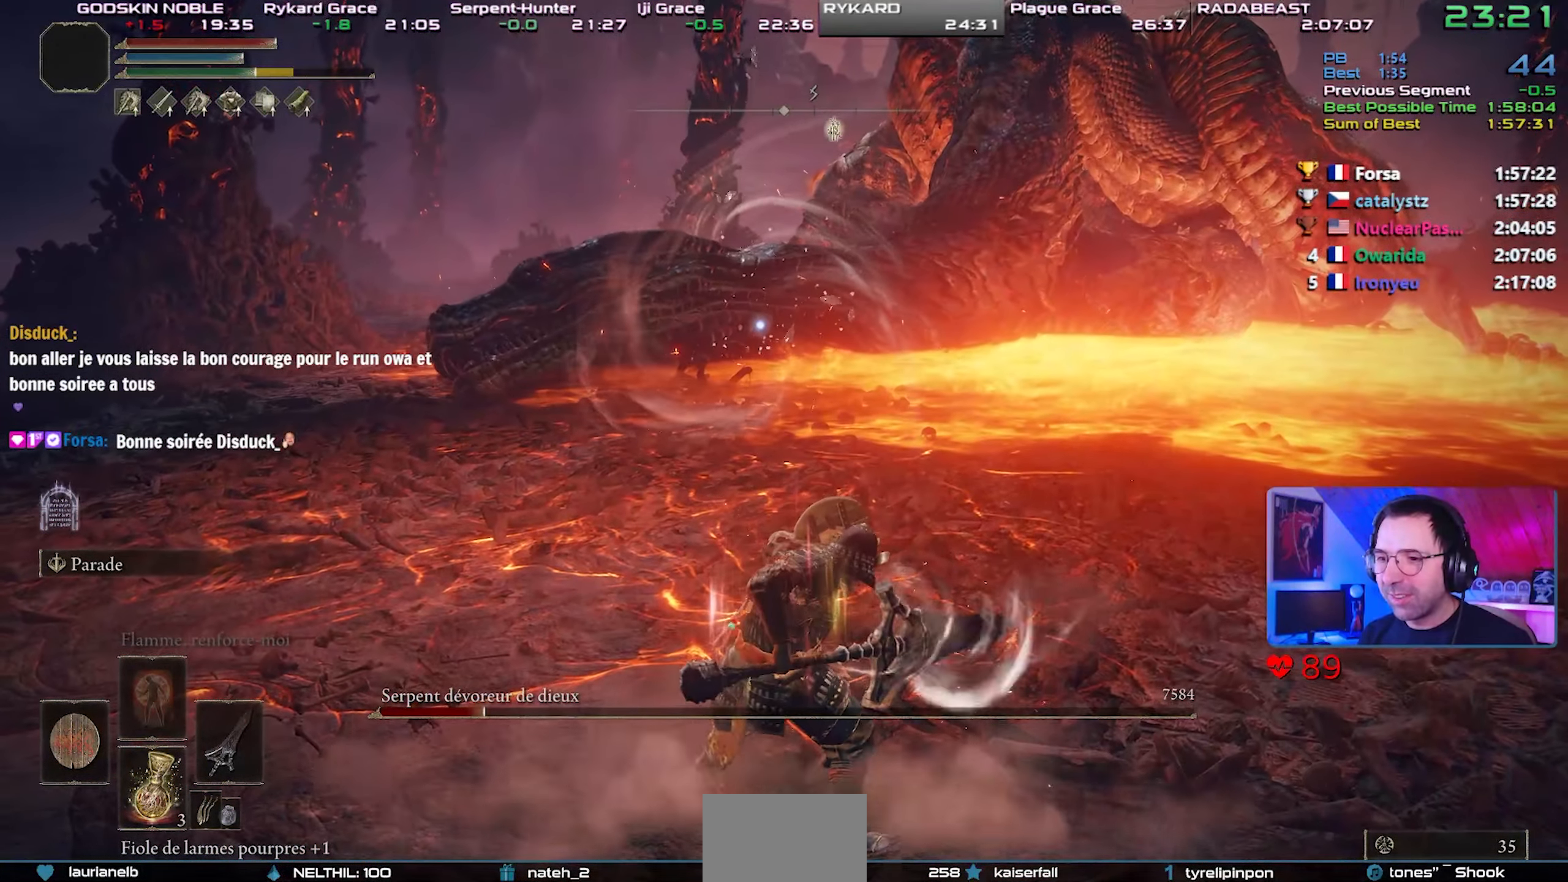
Gameplay with a controller (PlayStation layout); each line is a JSON object with the inputs held at the frame after it. "events" lists button and stick changes between this image and that frame as [ms after this image, input, new state], when the widget could be followed in between. Not read: left_stick.
{"buttons": ["L1", "R1"], "right_stick": "center", "events": [[100, "R1", "down"], [183, "R1", "up"], [283, "R1", "down"], [367, "R1", "up"], [467, "R1", "down"]]}
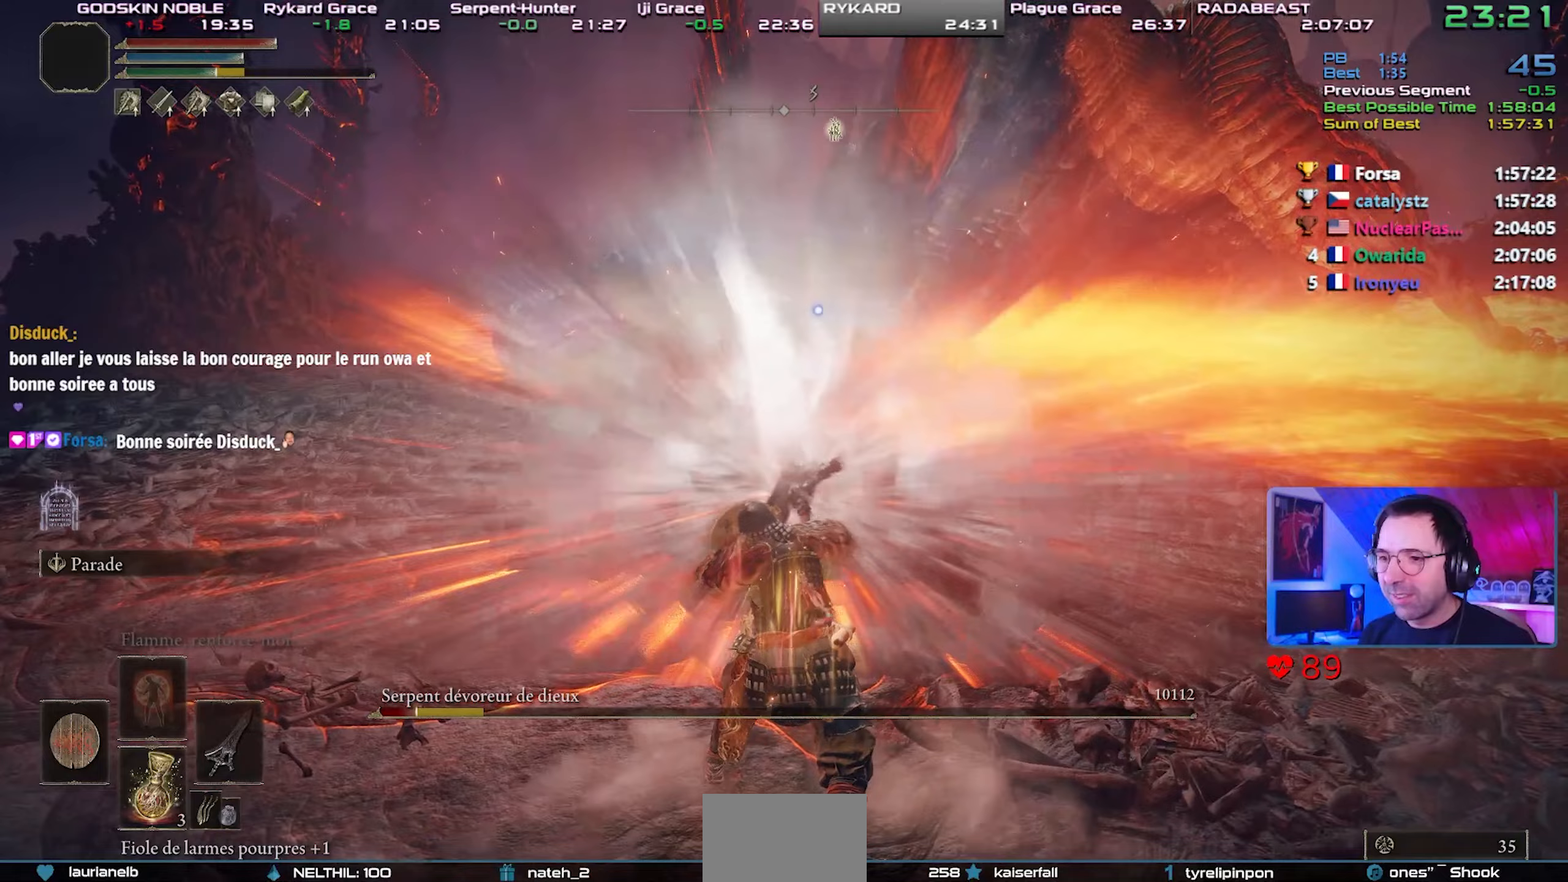
{"buttons": ["L1"], "right_stick": "center", "events": [[33, "R1", "up"], [117, "R1", "down"], [183, "R1", "up"], [267, "R1", "down"], [350, "R1", "up"]]}
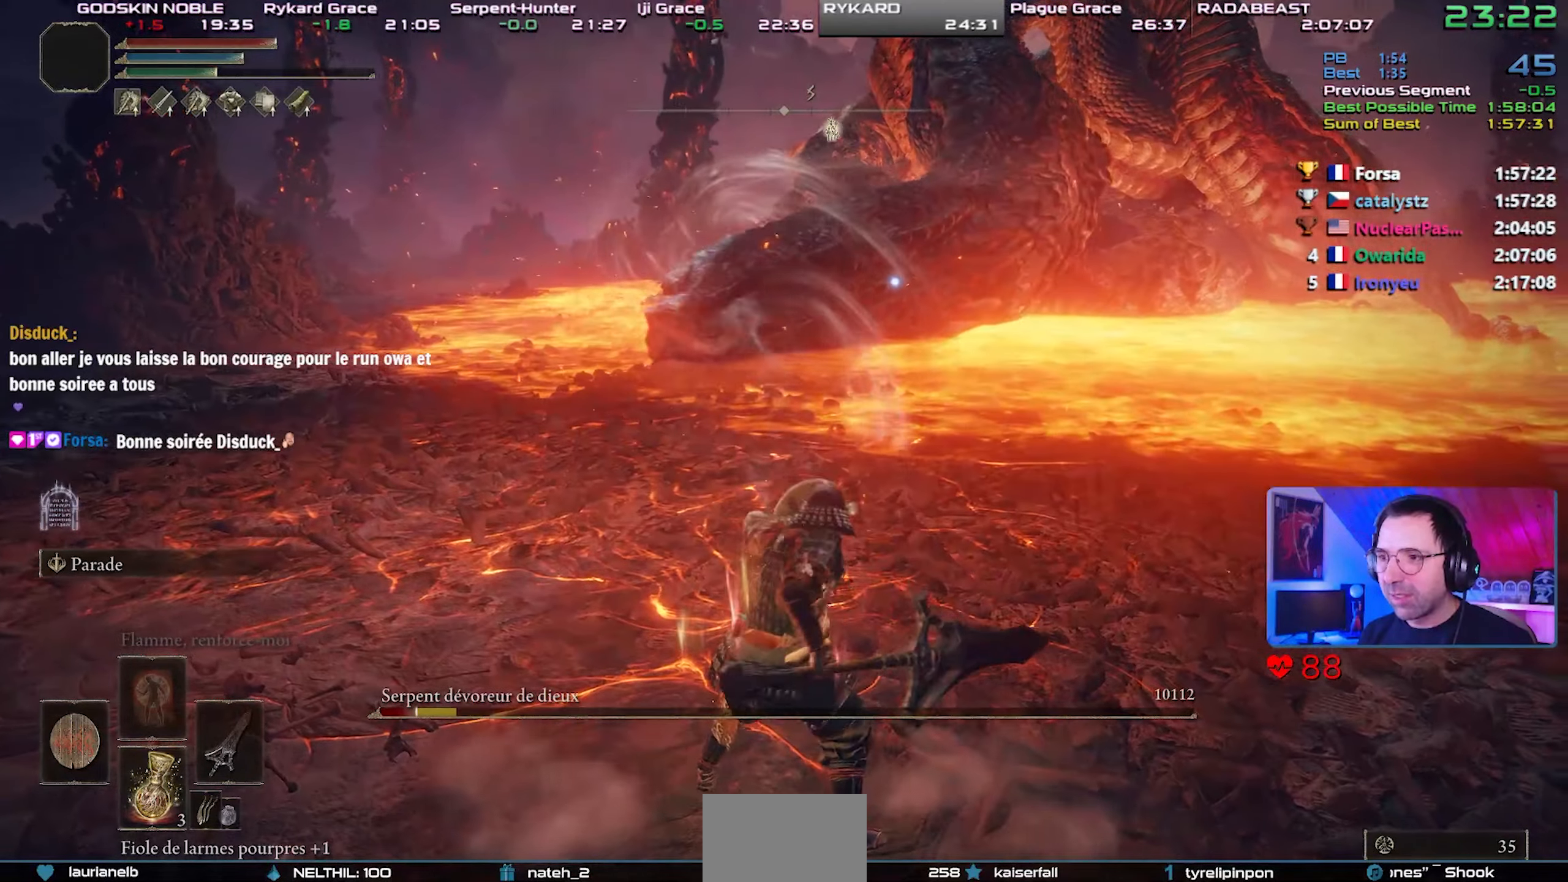
{"buttons": ["L1"], "right_stick": "center", "events": []}
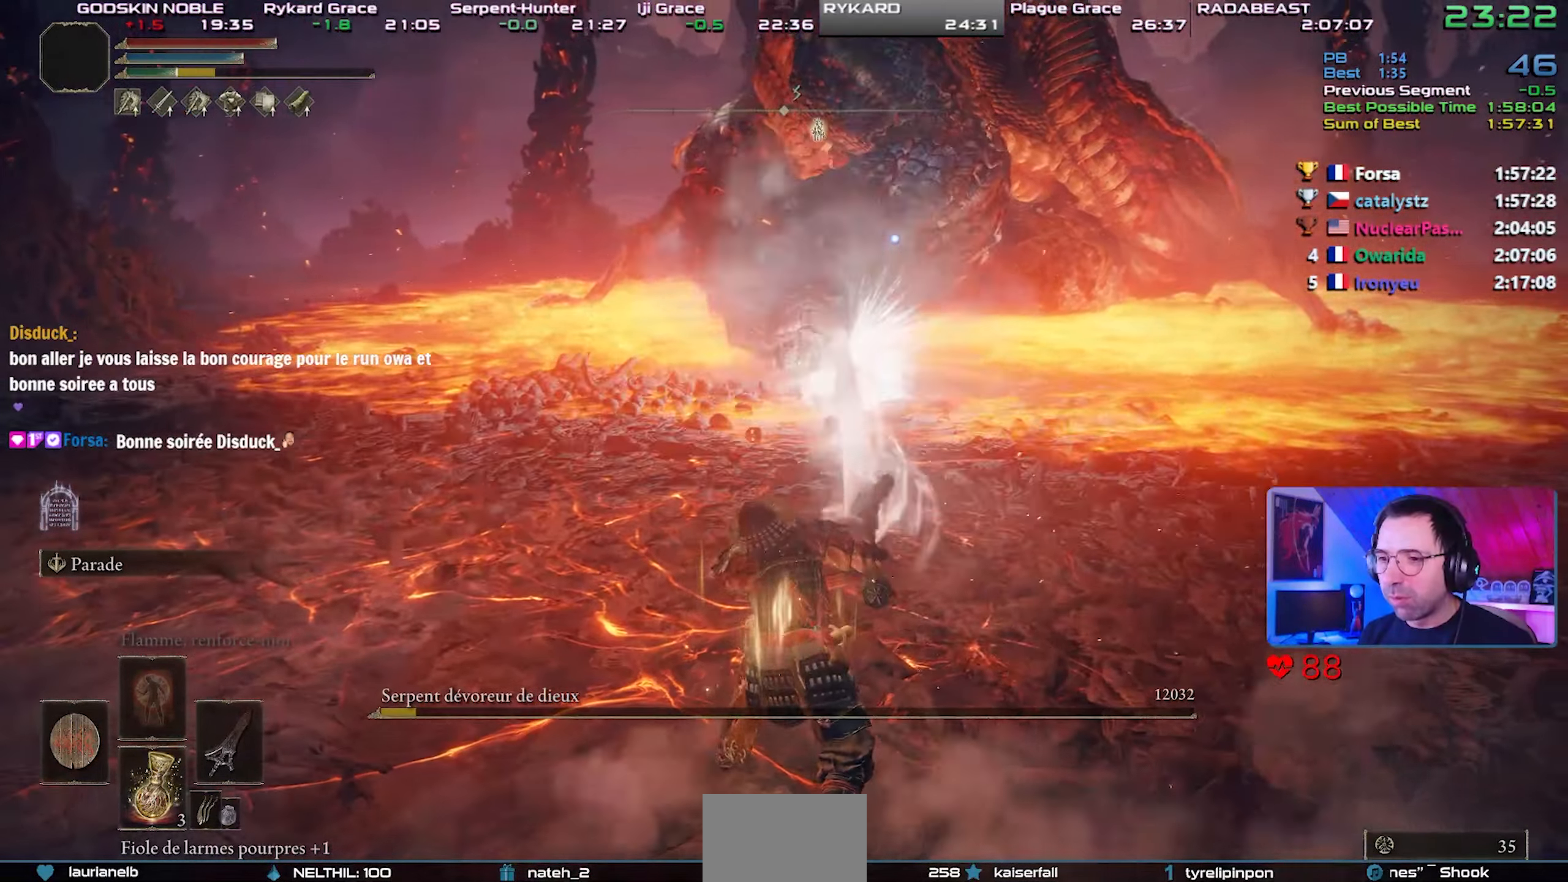
{"buttons": [], "right_stick": "center", "events": [[33, "L1", "up"]]}
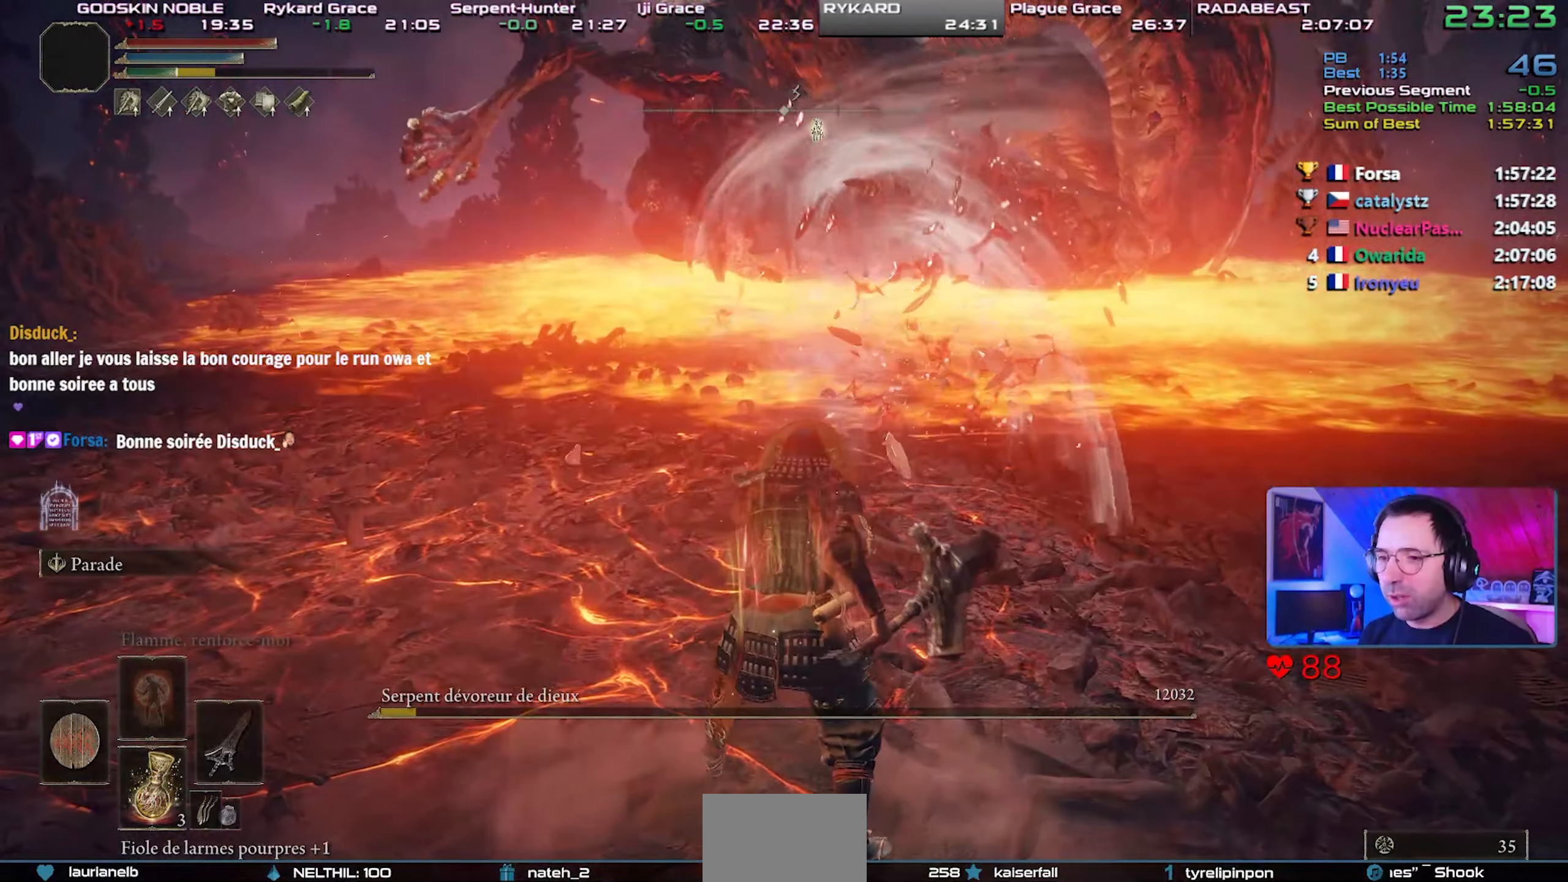
{"buttons": [], "right_stick": "center", "events": [[233, "DPAD_RIGHT", "down"], [400, "DPAD_RIGHT", "up"]]}
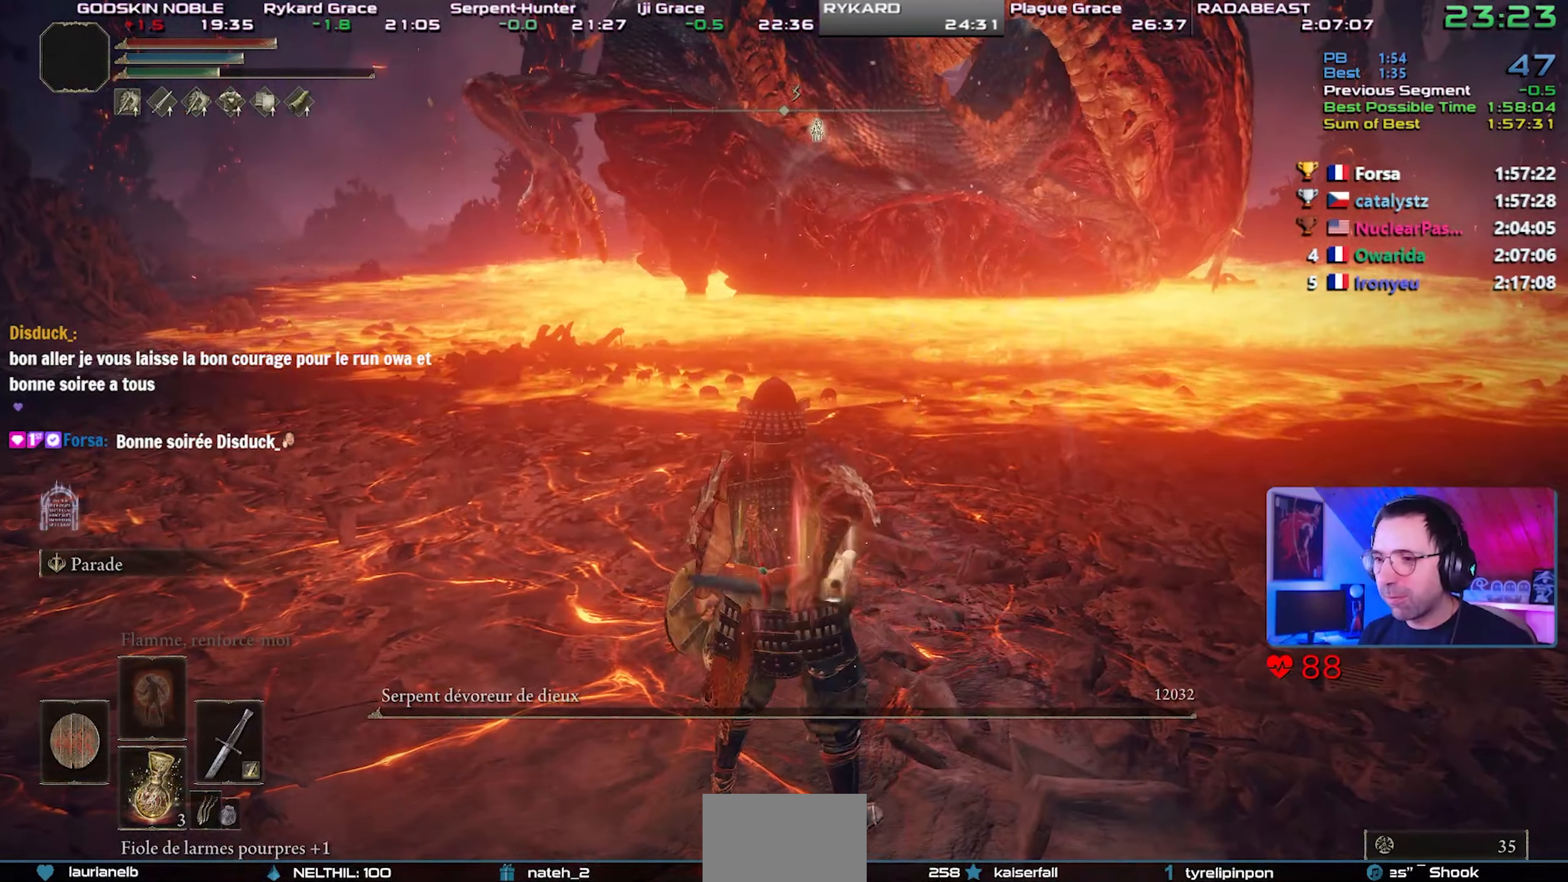
{"buttons": [], "right_stick": "center", "events": [[283, "DPAD_LEFT", "down"], [433, "DPAD_LEFT", "up"]]}
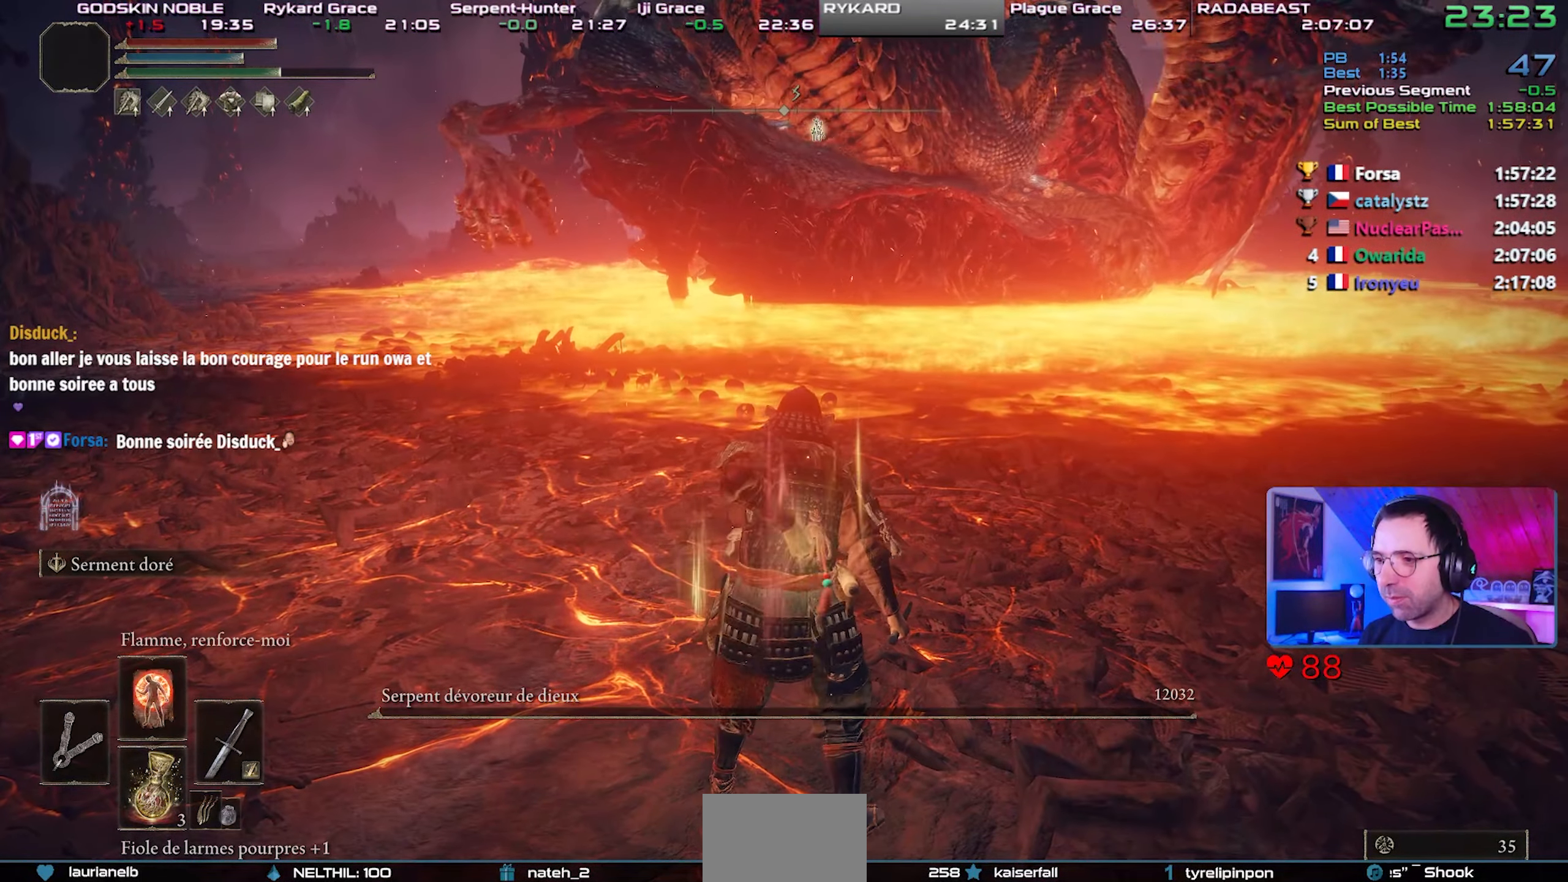
{"buttons": ["L2"], "right_stick": "center", "events": [[183, "L2", "down"], [317, "L2", "up"], [367, "L2", "down"]]}
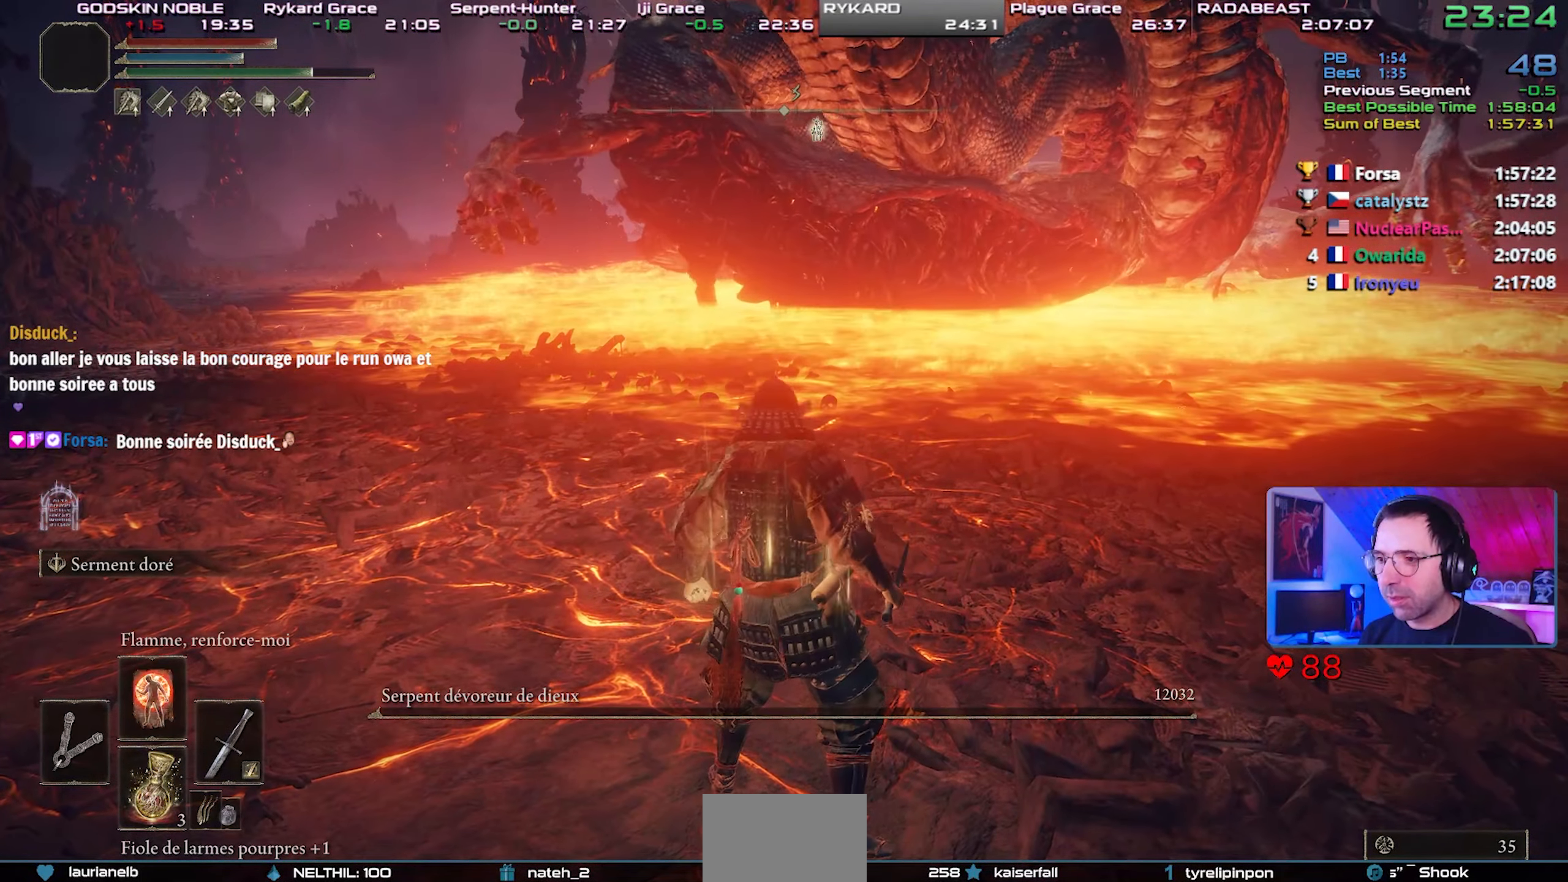
{"buttons": [], "right_stick": "center", "events": [[133, "L2", "up"]]}
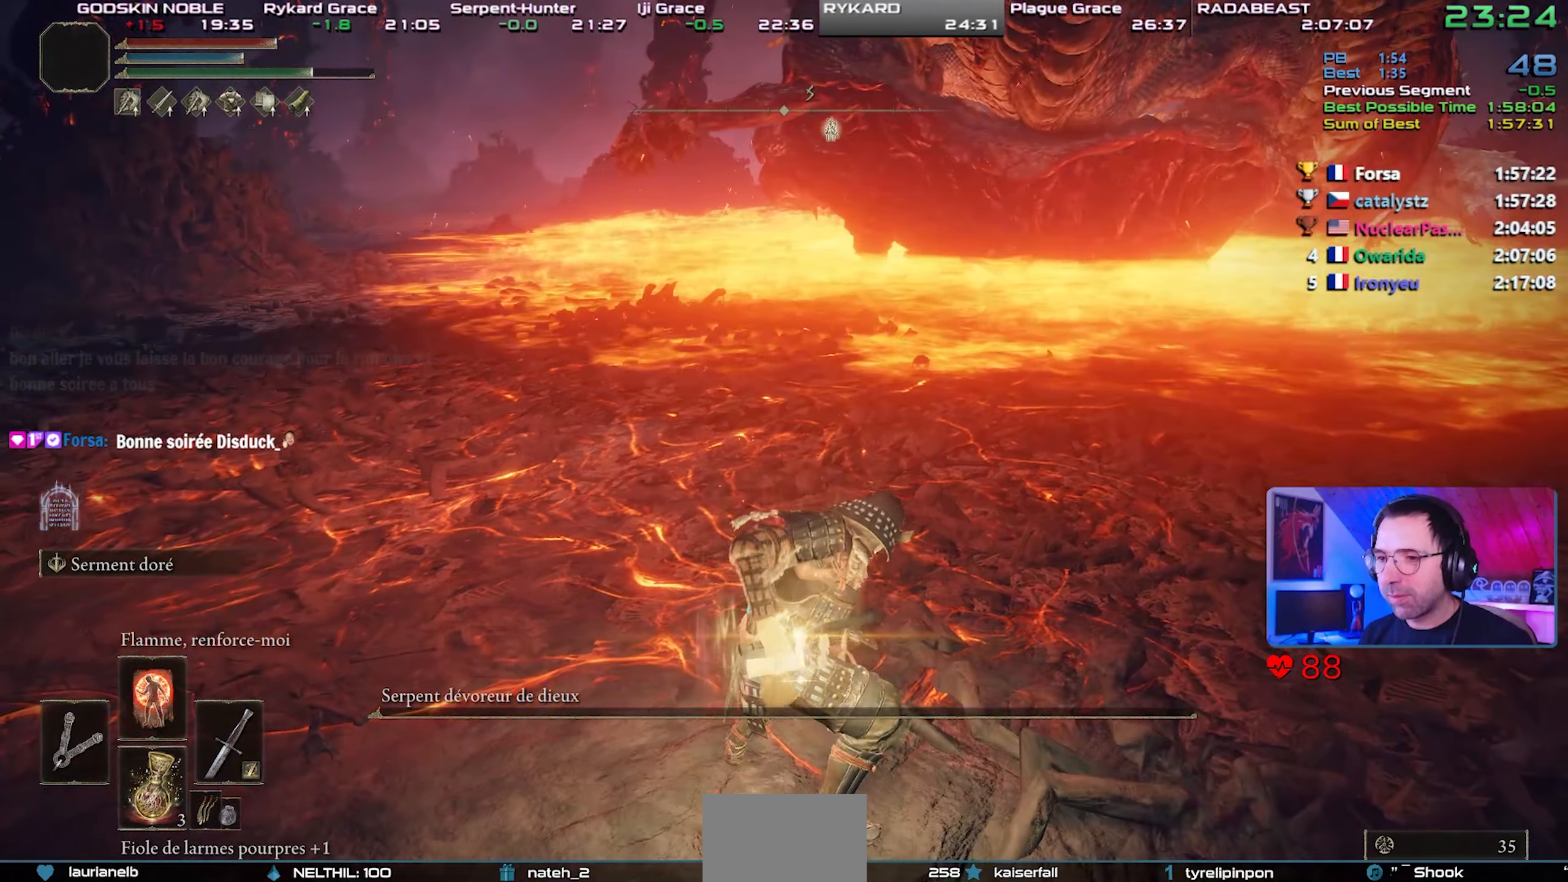
{"buttons": [], "right_stick": "center", "events": [[300, "right_stick", "left"], [383, "right_stick", "center"]]}
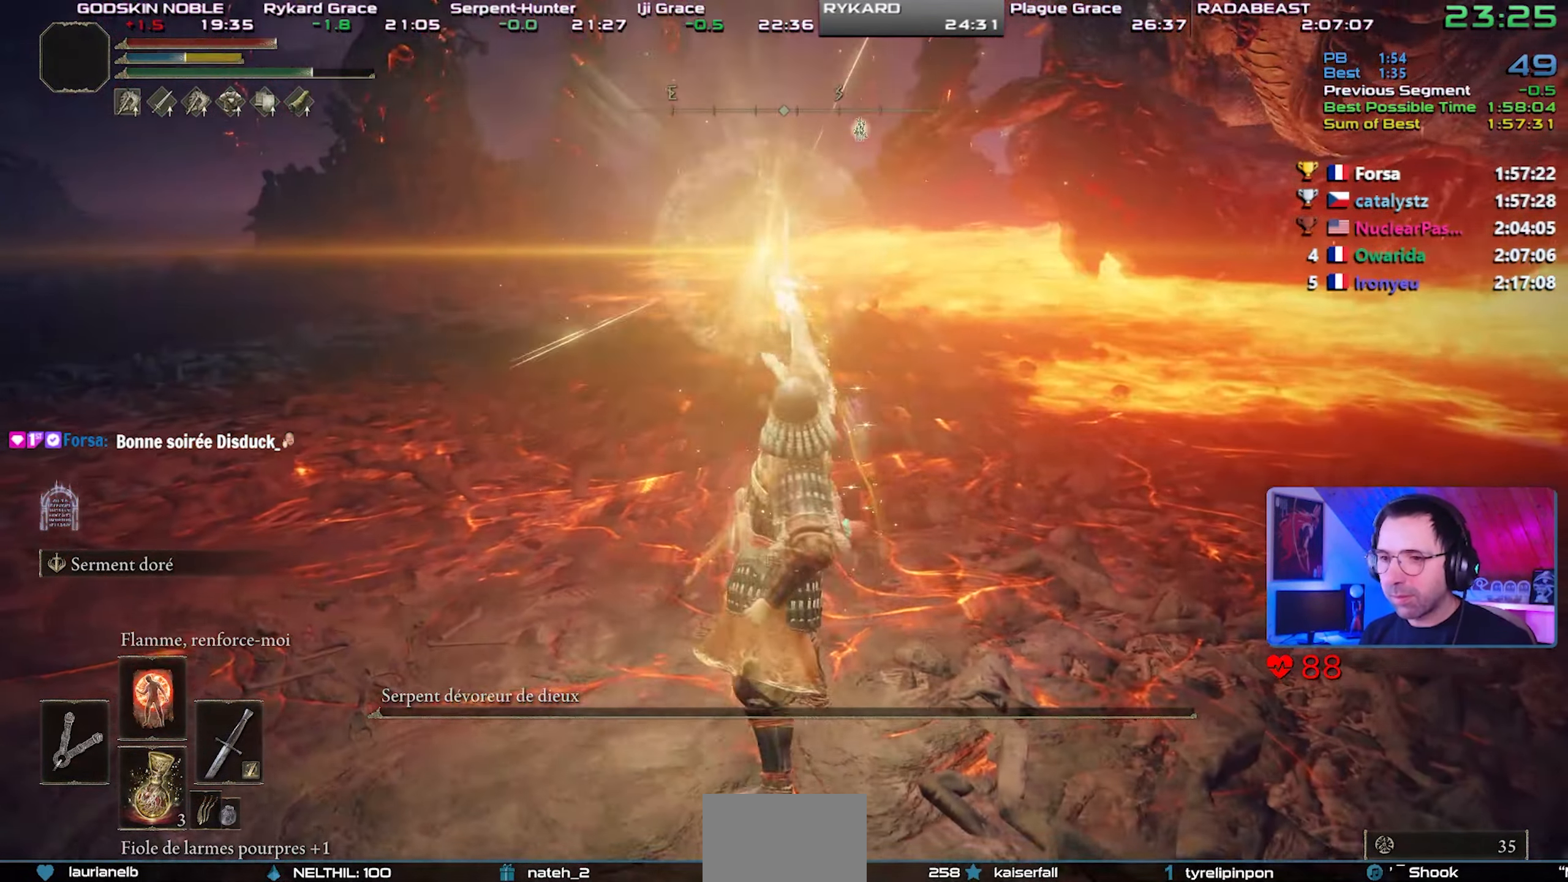
{"buttons": [], "right_stick": "center", "events": []}
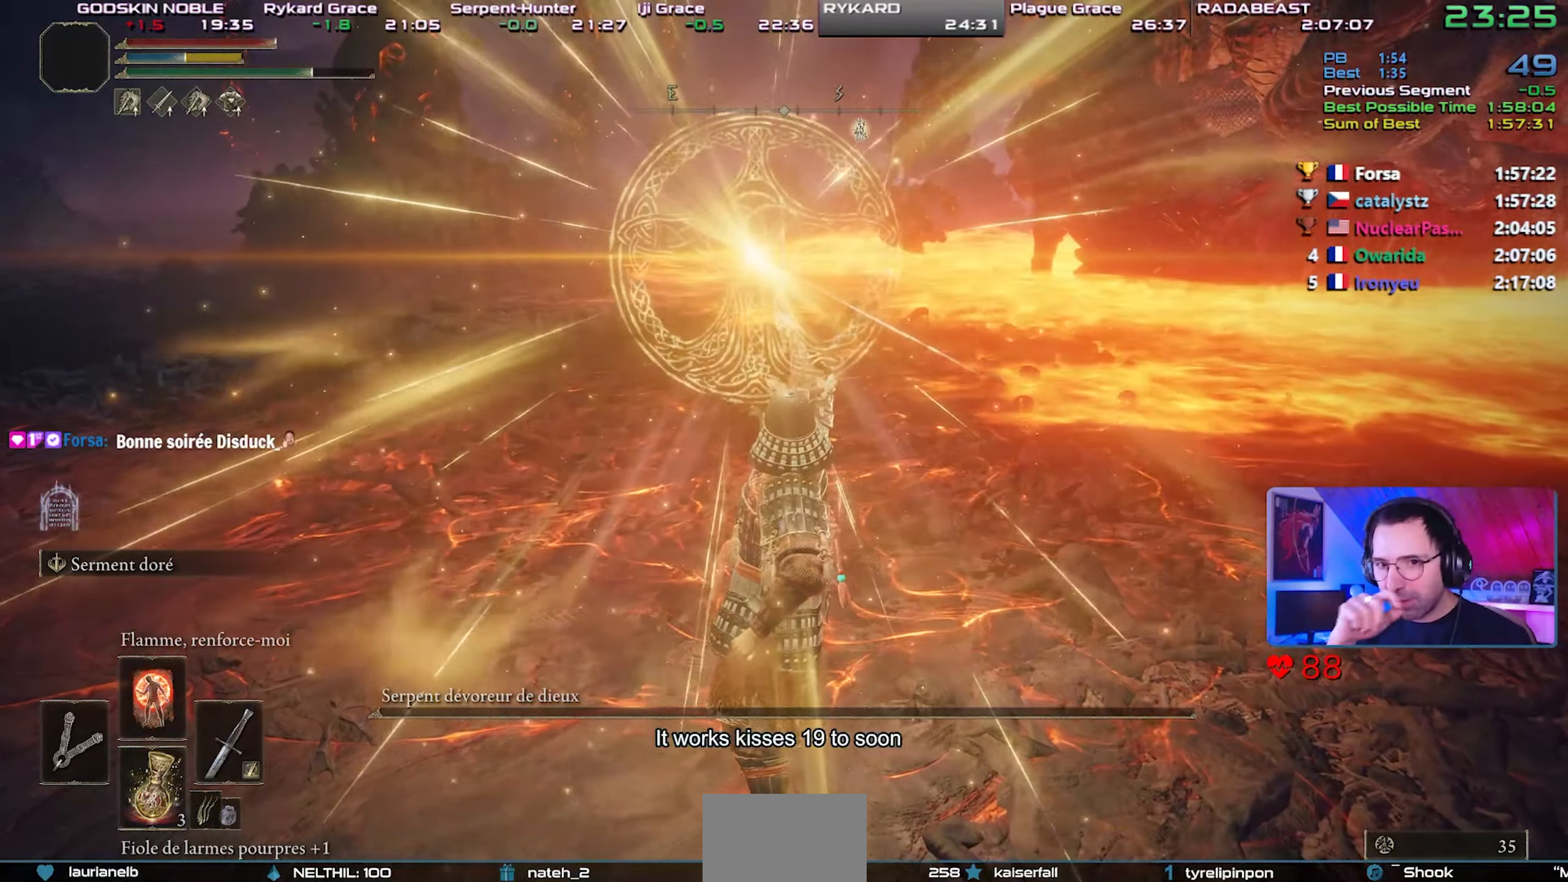
{"buttons": [], "right_stick": "center", "events": [[100, "L1", "down"], [233, "L1", "up"], [367, "L1", "down"], [500, "L1", "up"]]}
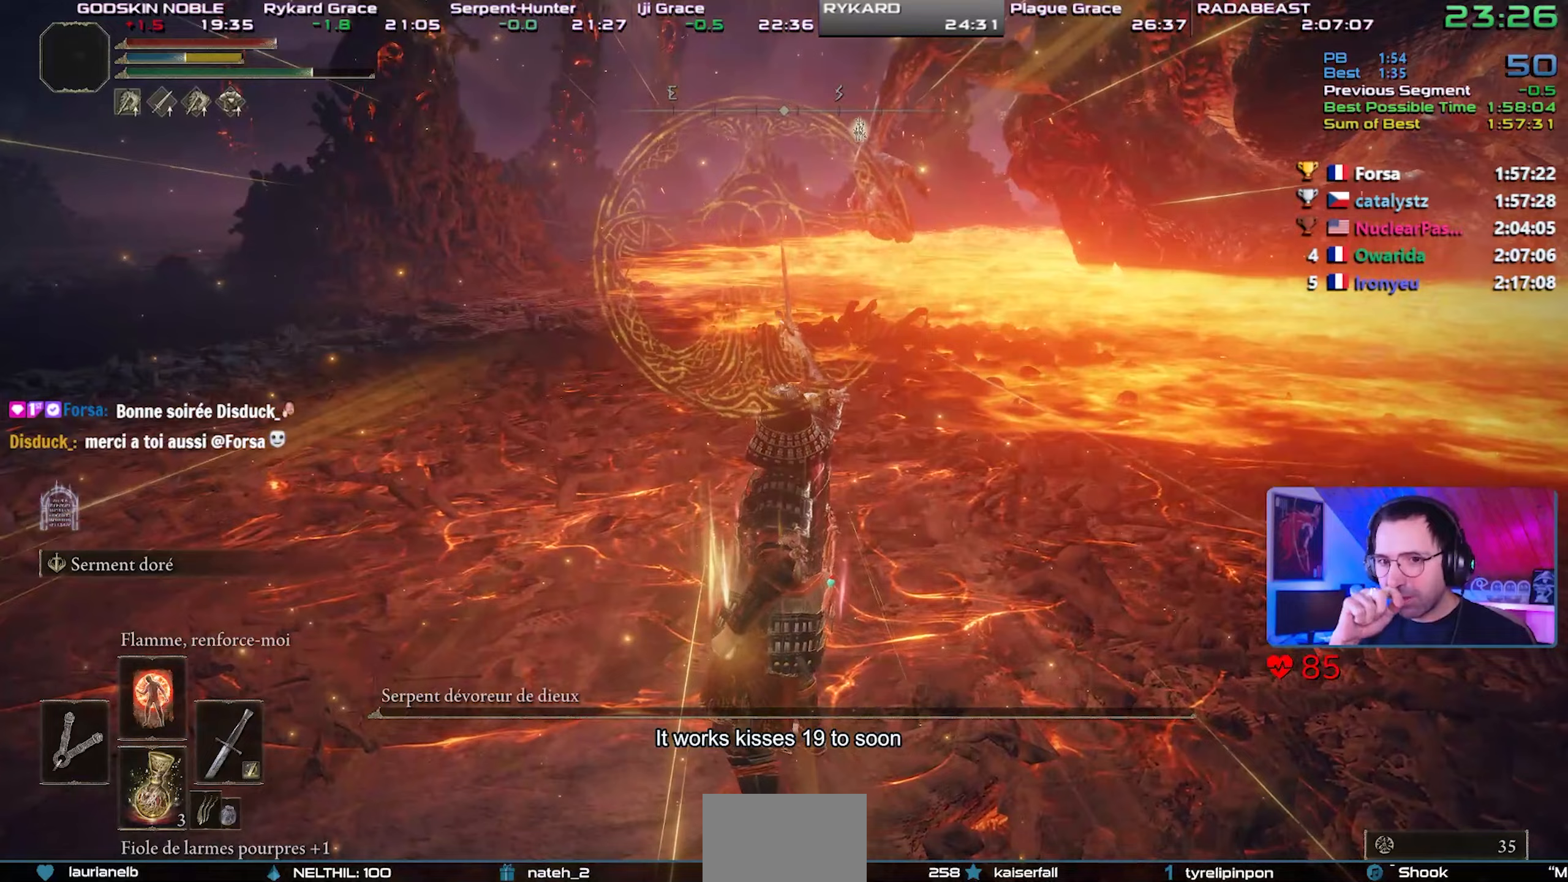
{"buttons": [], "right_stick": "center", "events": [[67, "L1", "down"], [150, "L1", "up"], [233, "L1", "down"], [300, "L1", "up"], [350, "L1", "down"], [450, "L1", "up"]]}
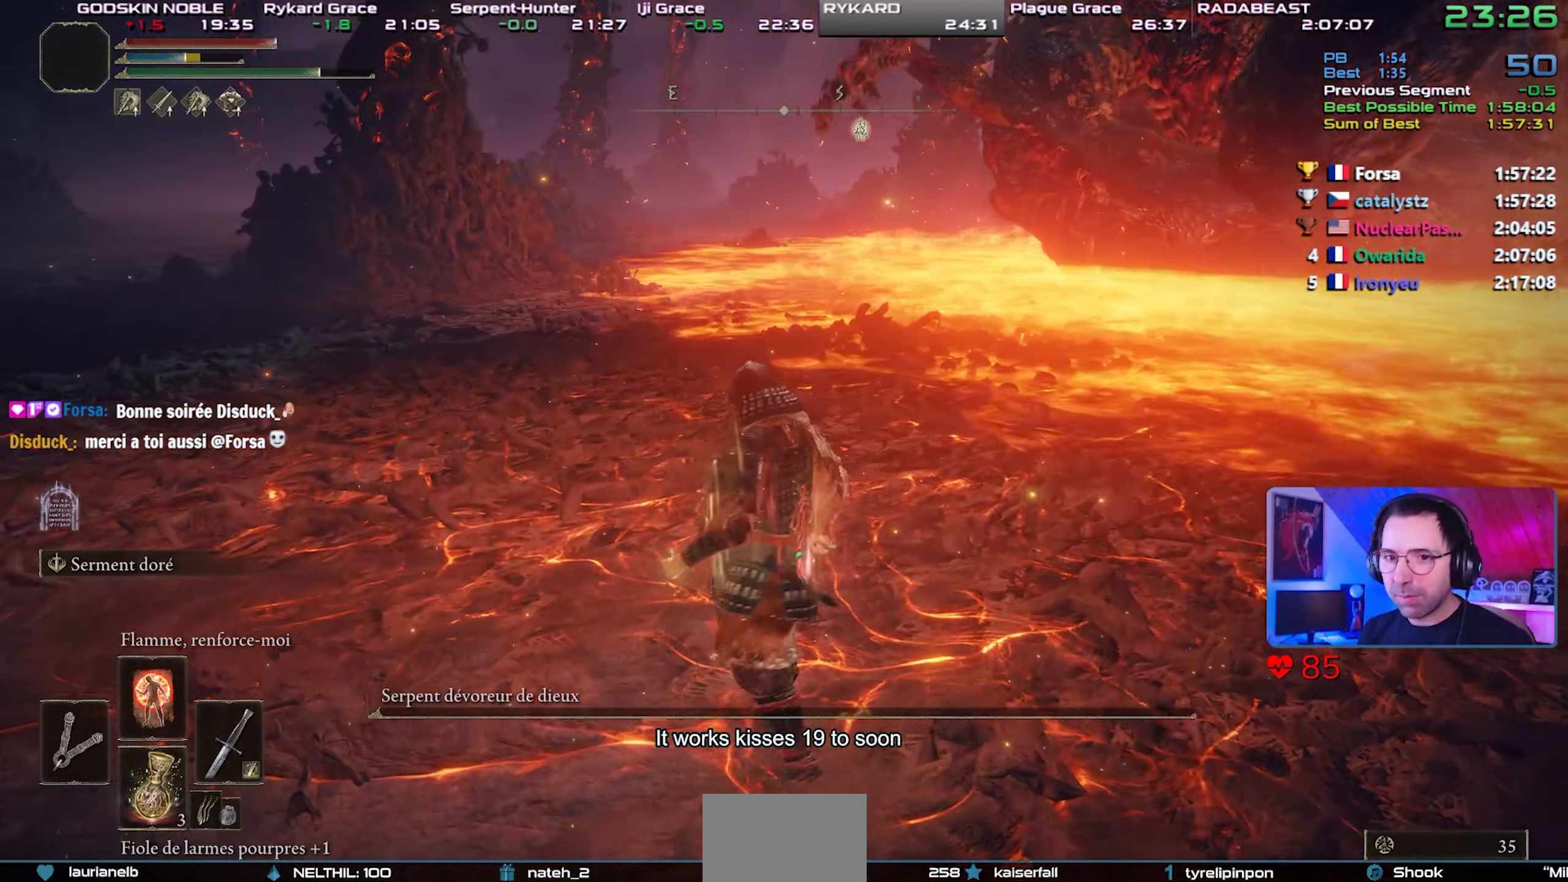
{"buttons": [], "right_stick": "left", "events": [[17, "L1", "down"], [133, "L1", "up"], [417, "right_stick", "left"]]}
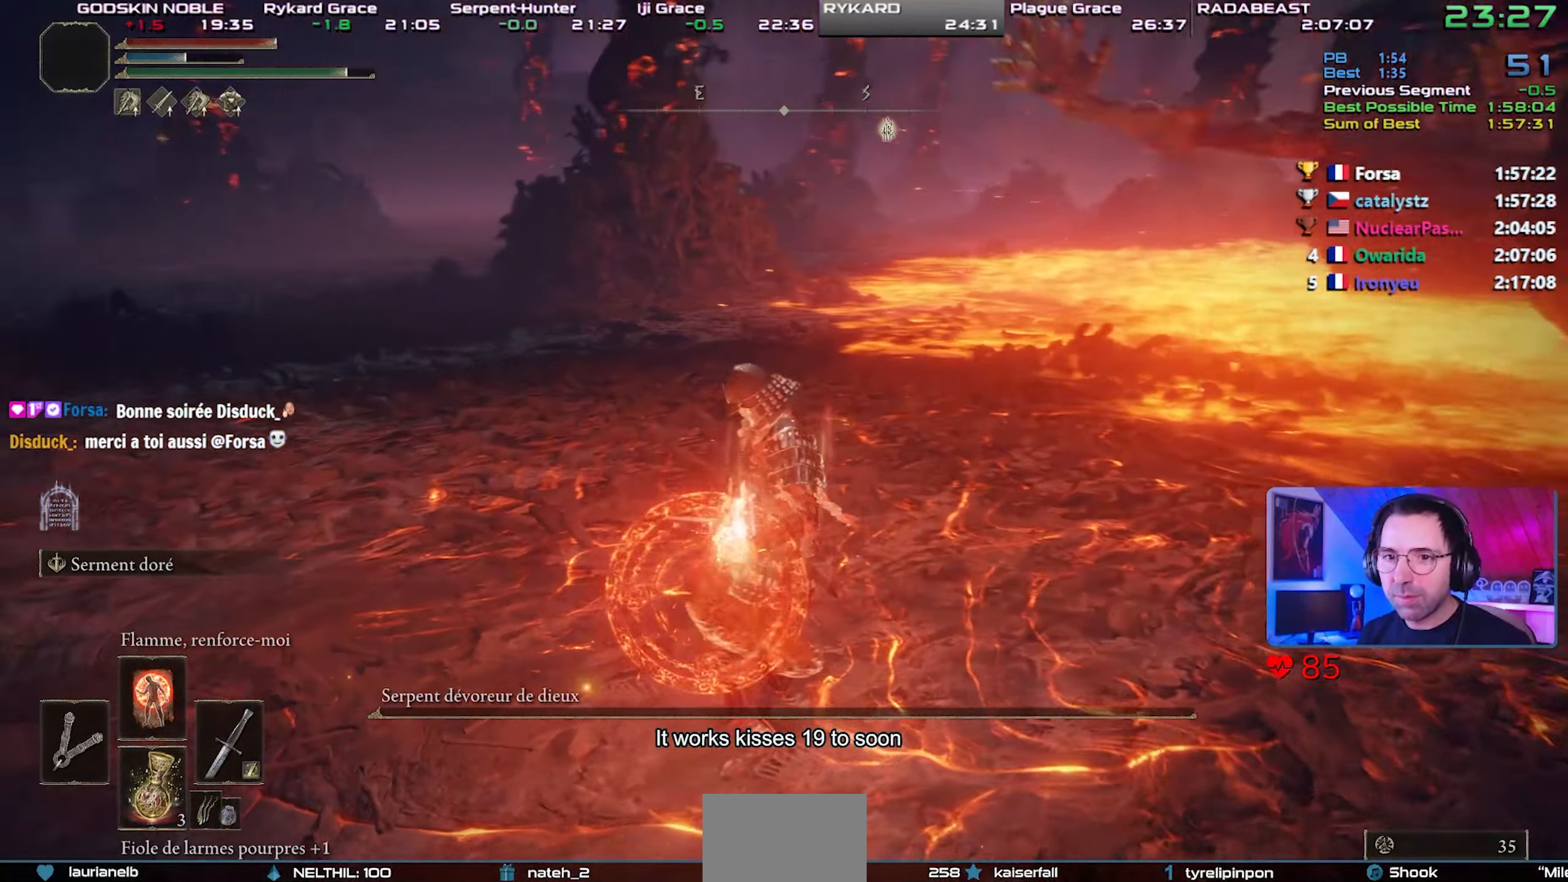
{"buttons": [], "right_stick": "up-left", "events": [[33, "right_stick", "center"], [217, "right_stick", "left"], [283, "right_stick", "center"], [450, "right_stick", "up-left"]]}
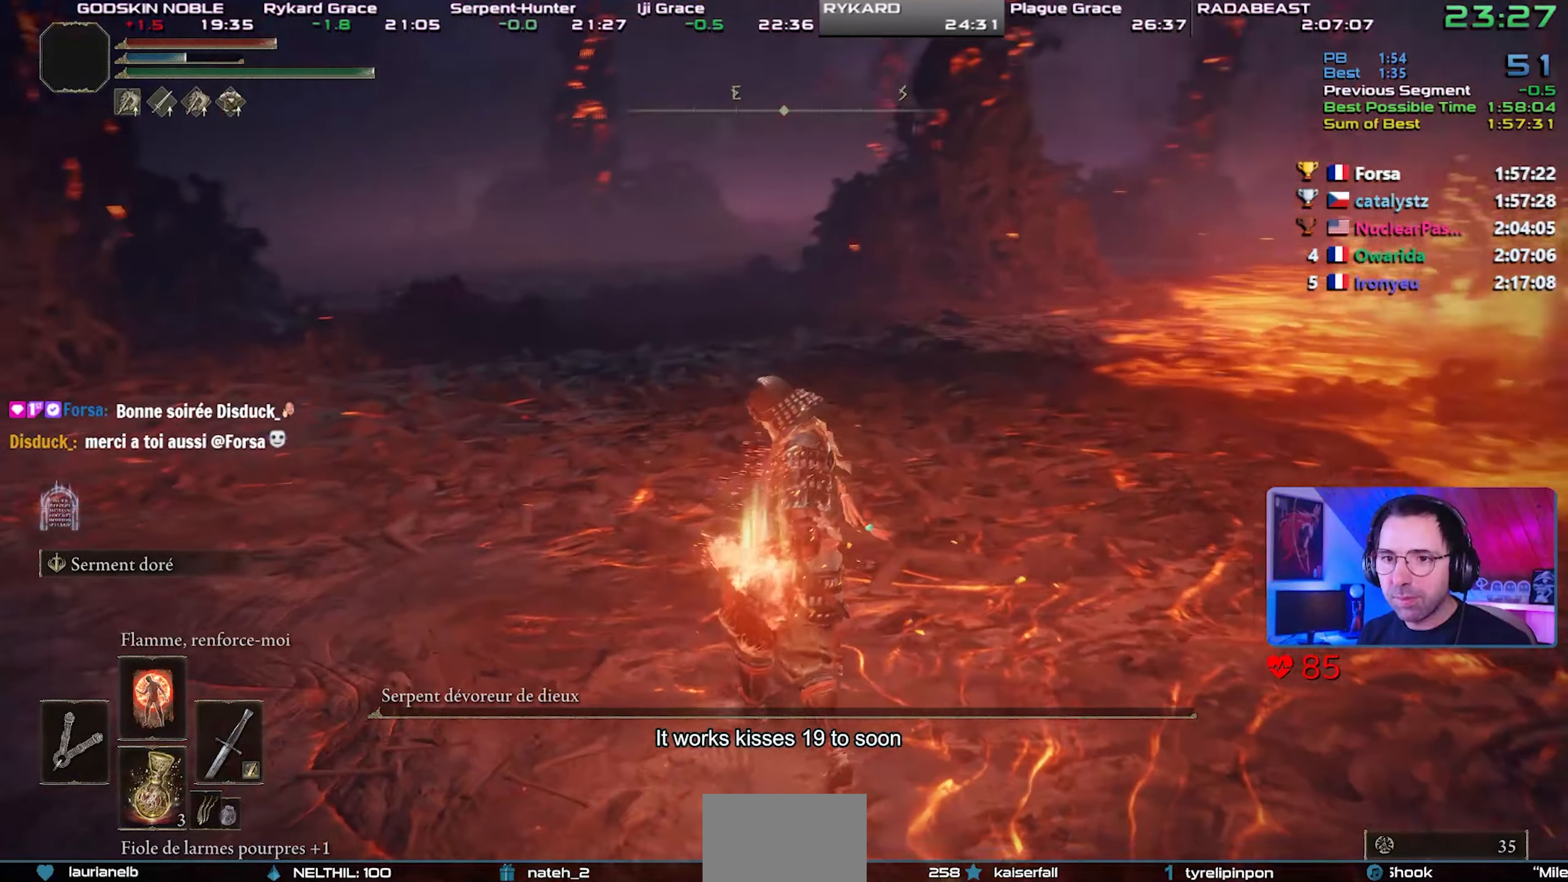
{"buttons": [], "right_stick": "center", "events": [[33, "right_stick", "center"]]}
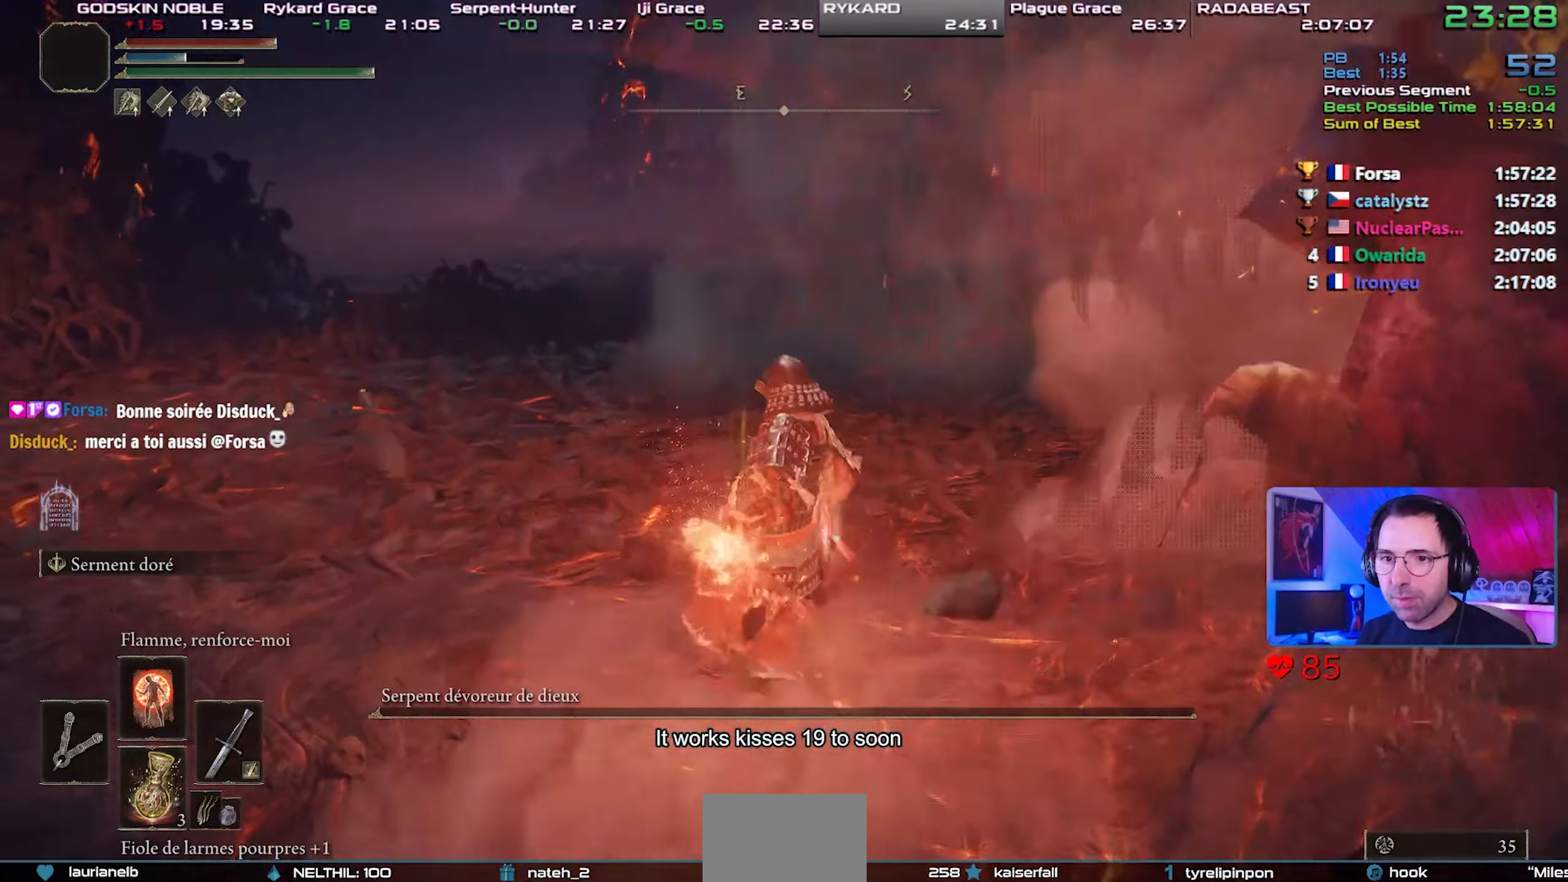
{"buttons": ["TRIANGLE"], "right_stick": "center", "events": [[100, "TRIANGLE", "down"]]}
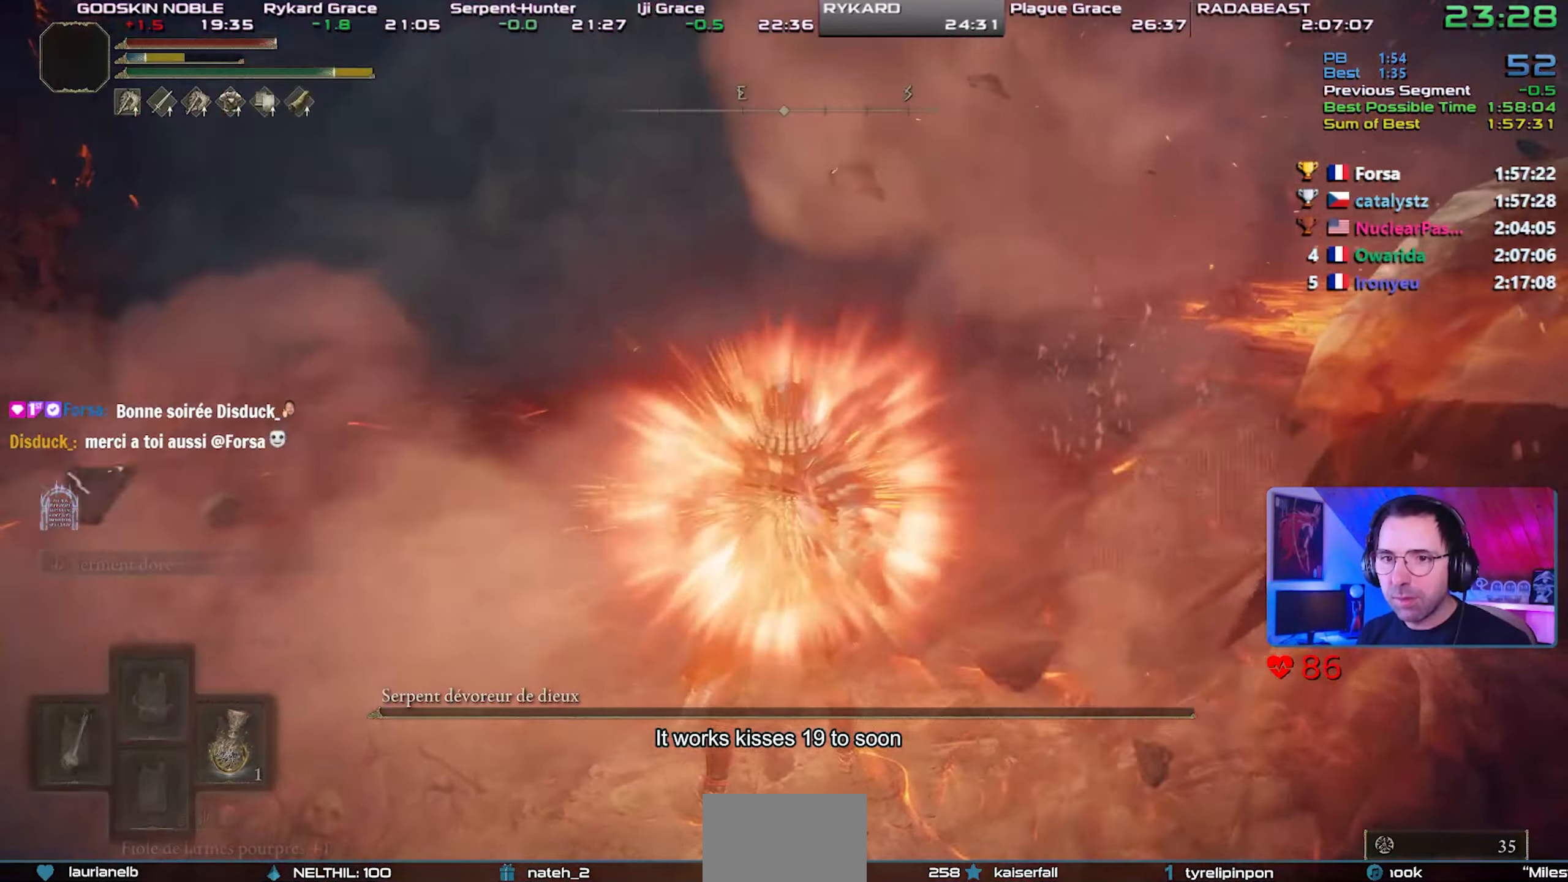
{"buttons": ["TRIANGLE", "DPAD_RIGHT"], "right_stick": "center", "events": [[433, "DPAD_RIGHT", "down"]]}
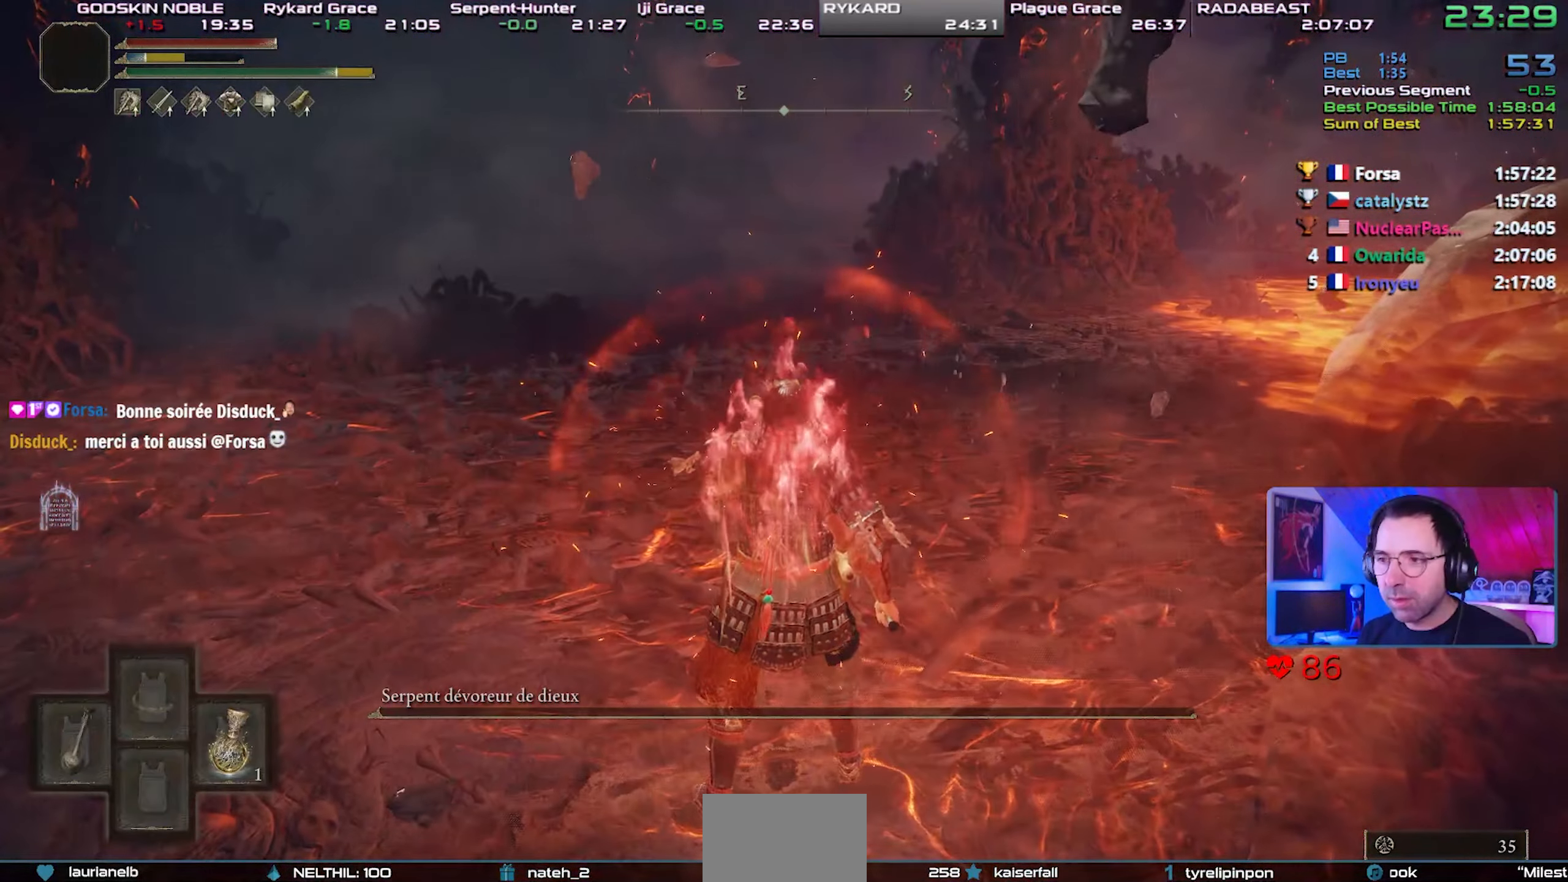
{"buttons": [], "right_stick": "center", "events": [[83, "DPAD_RIGHT", "up"], [250, "TRIANGLE", "up"]]}
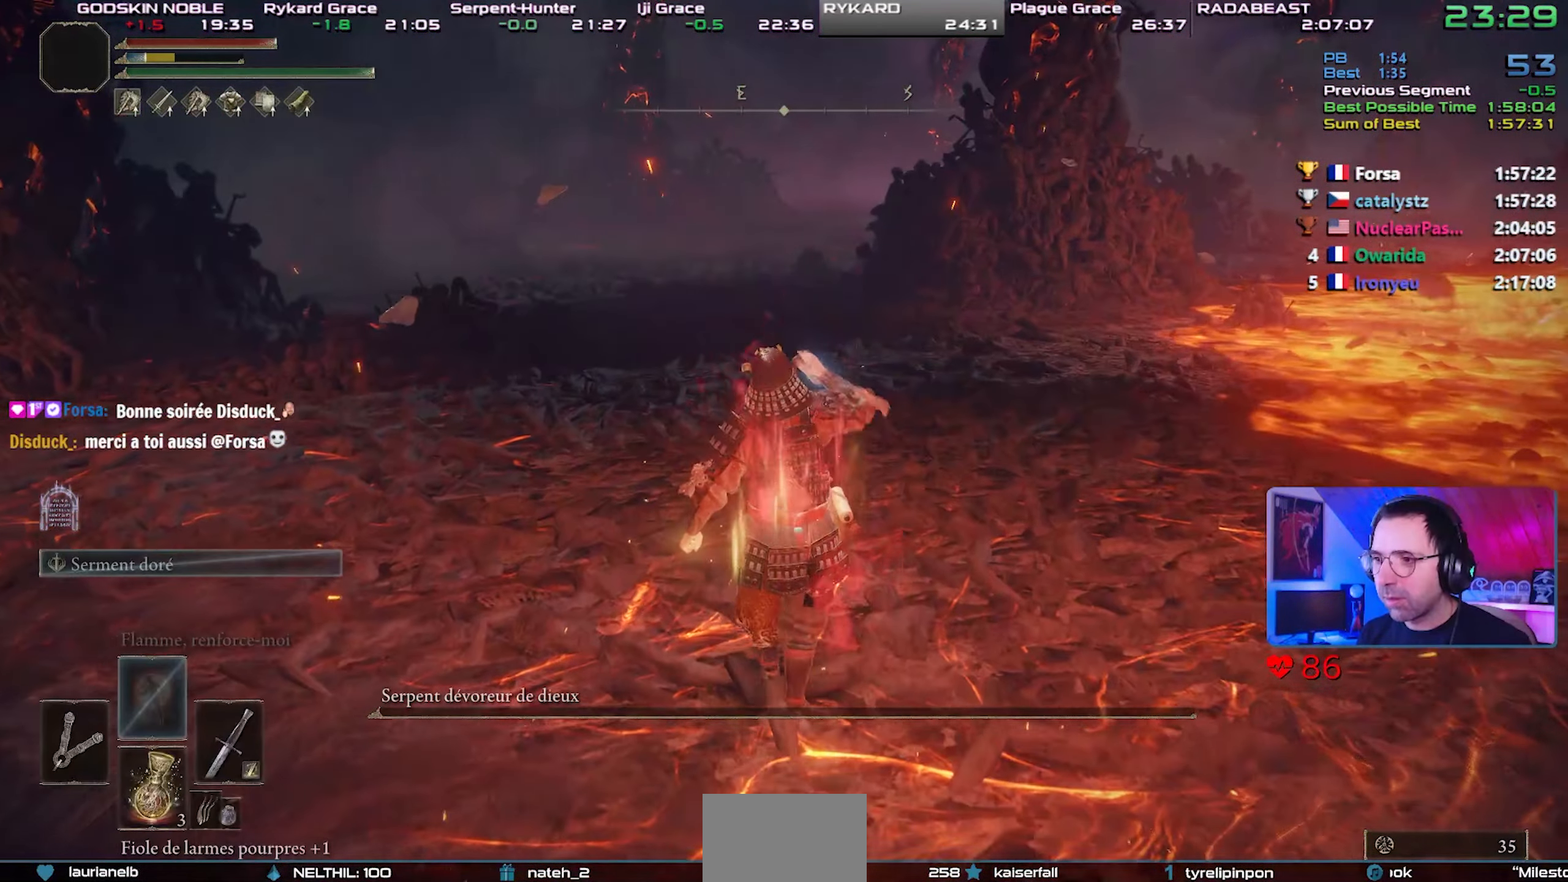
{"buttons": ["CIRCLE"], "right_stick": "center", "events": [[17, "CIRCLE", "down"]]}
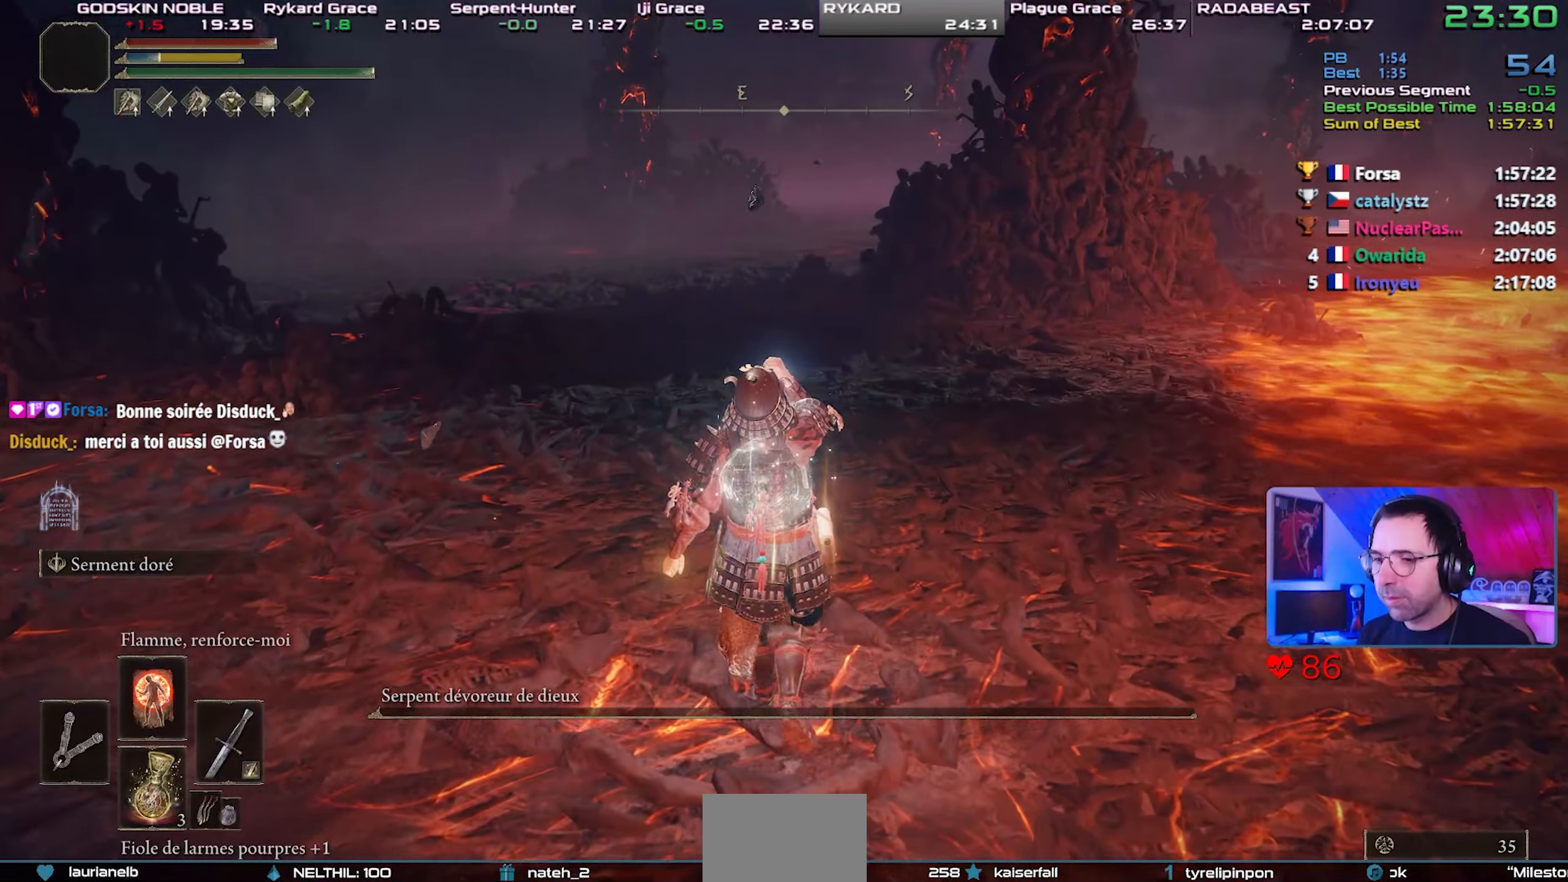
{"buttons": ["CIRCLE"], "right_stick": "center", "events": []}
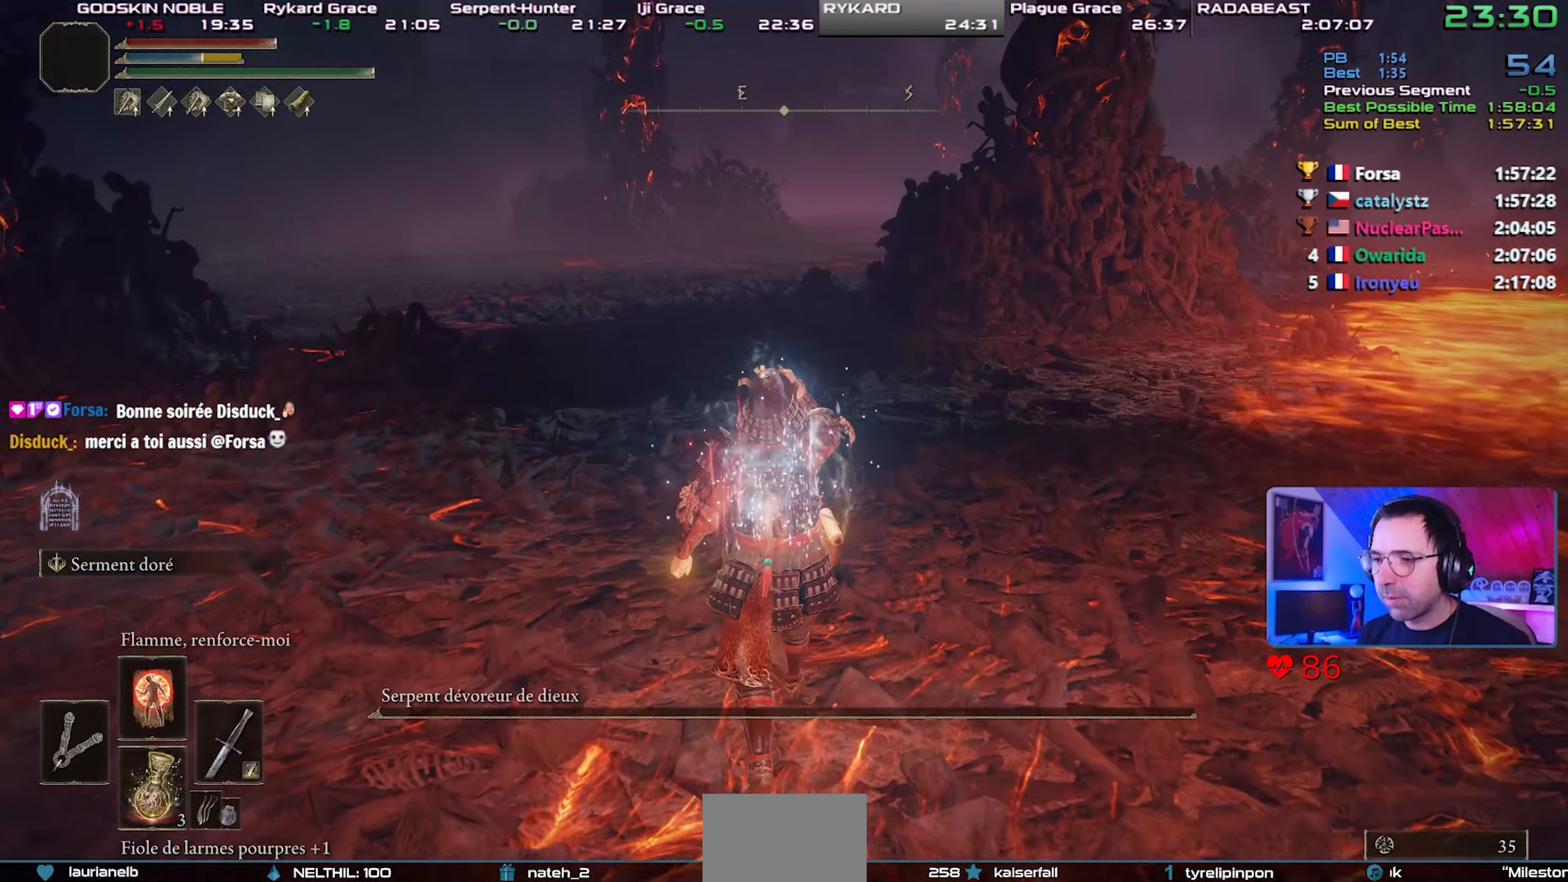
{"buttons": ["CIRCLE"], "right_stick": "center", "events": [[83, "DPAD_RIGHT", "down"], [233, "DPAD_RIGHT", "up"]]}
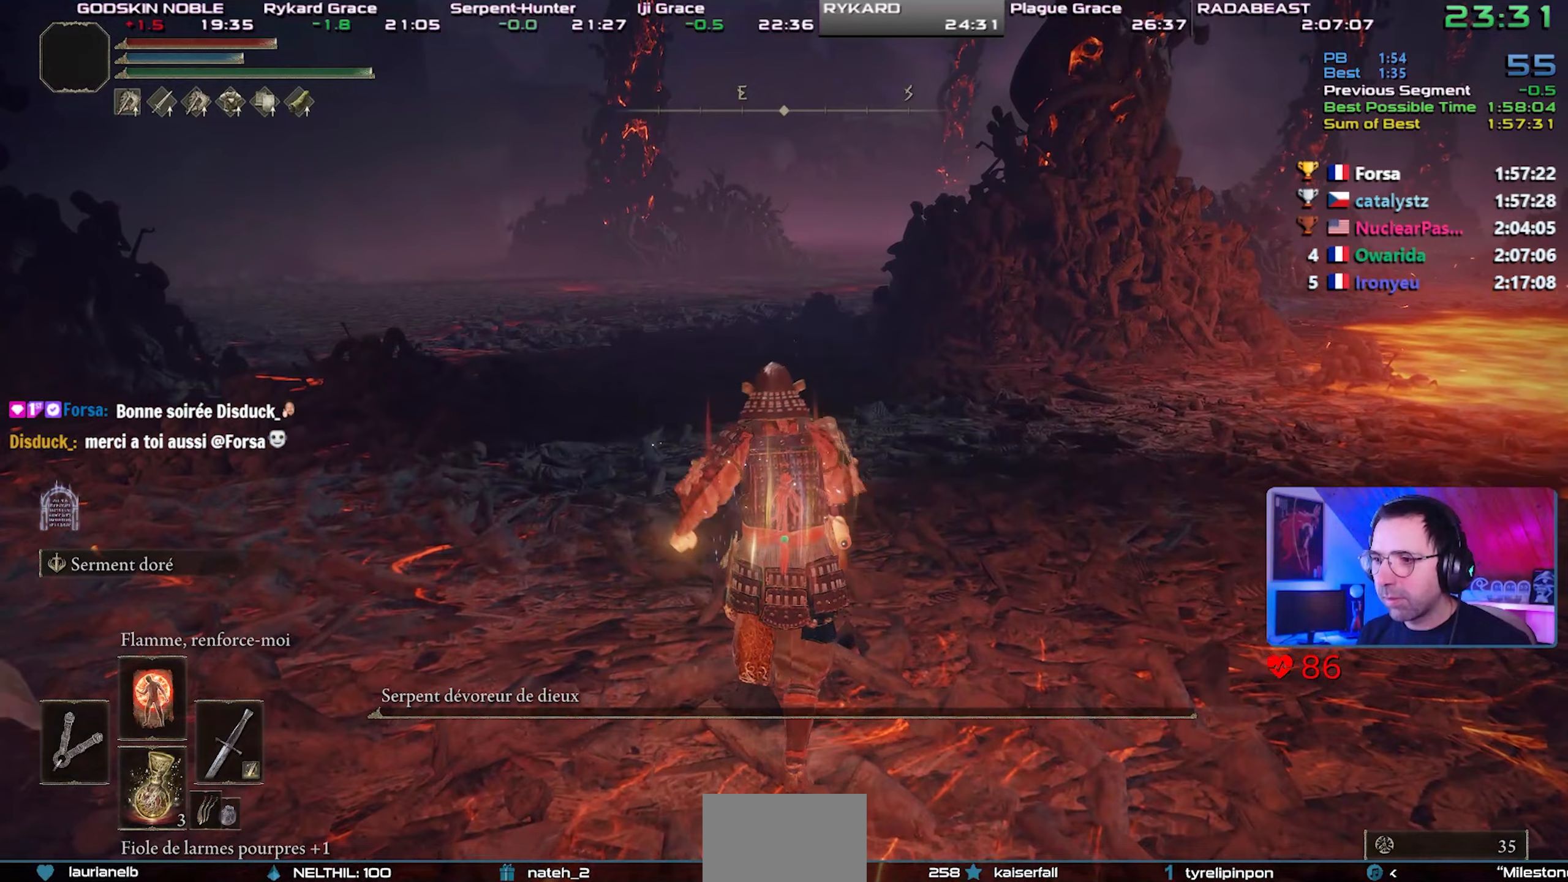
{"buttons": ["CIRCLE", "TRIANGLE"], "right_stick": "center", "events": [[267, "TRIANGLE", "down"]]}
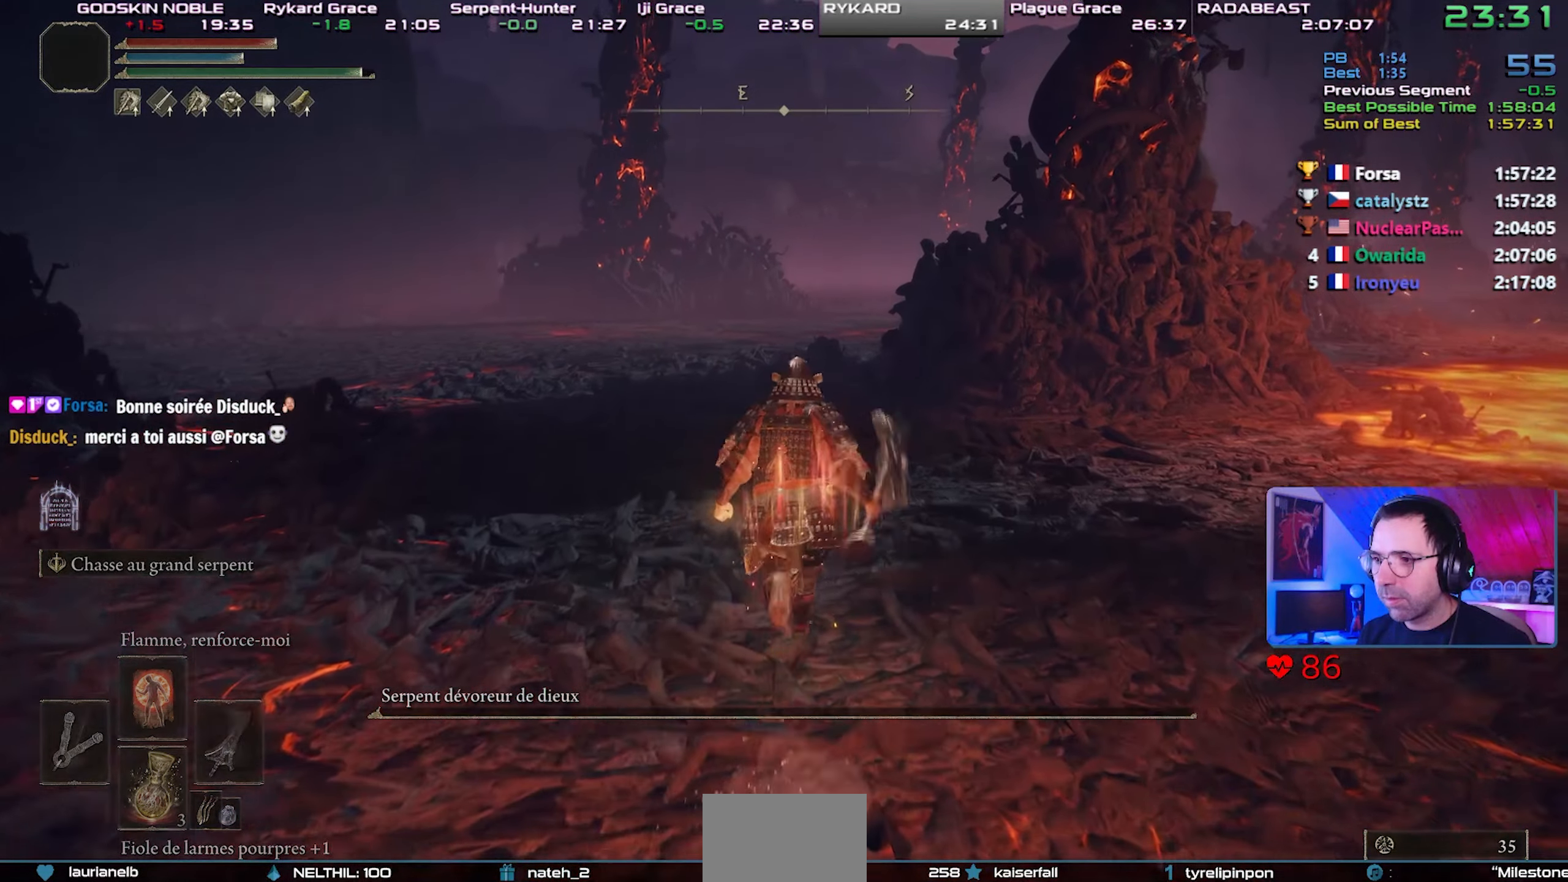
{"buttons": ["CIRCLE"], "right_stick": "center", "events": [[17, "R1", "down"], [200, "R1", "up"], [333, "TRIANGLE", "up"]]}
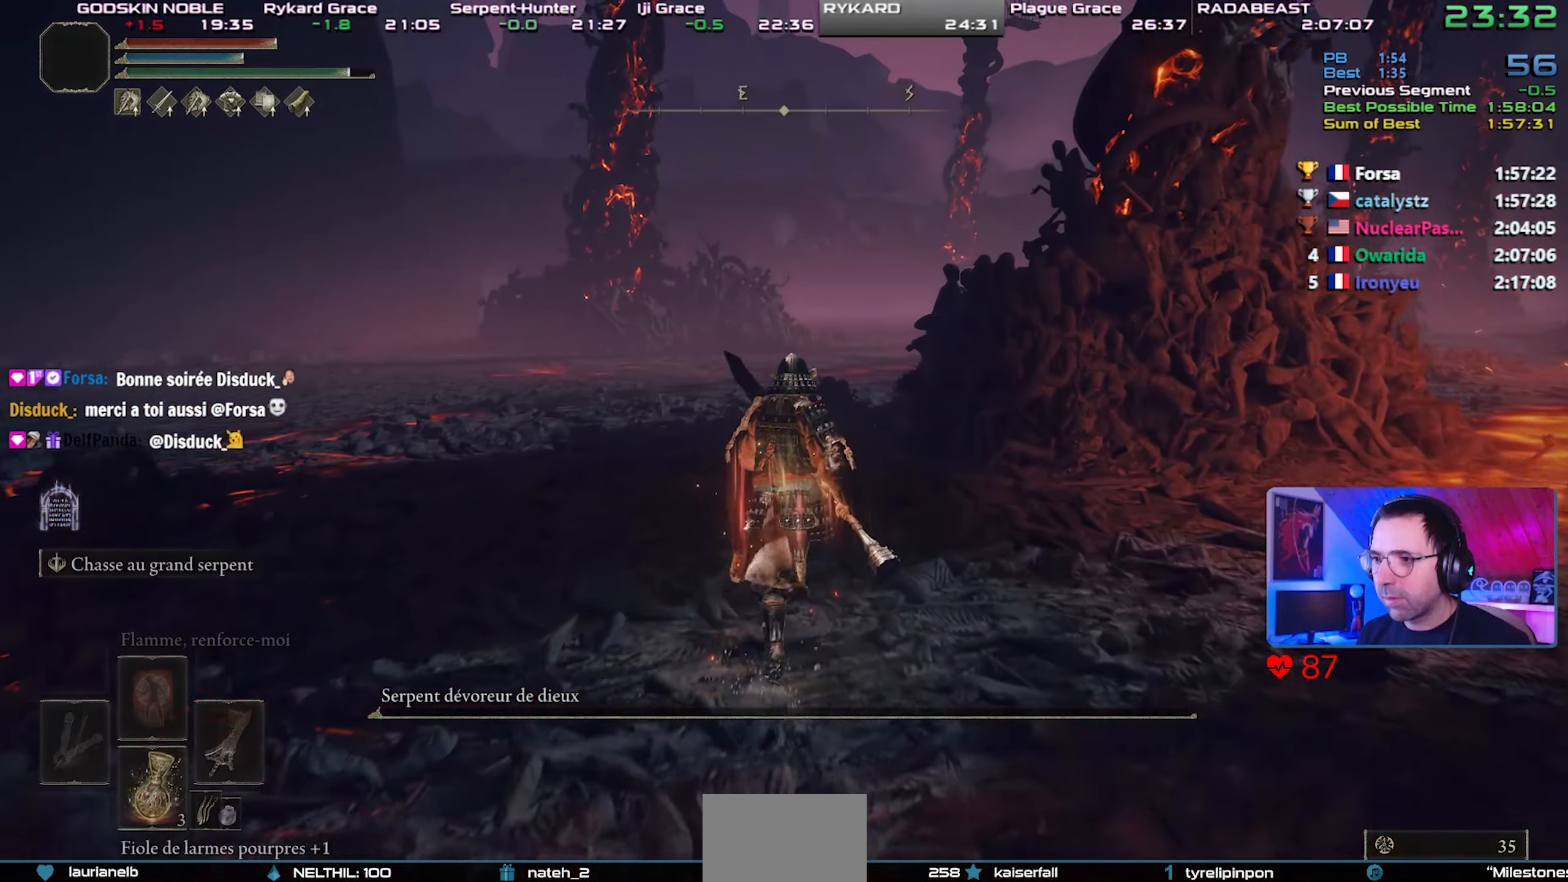
{"buttons": ["CIRCLE"], "right_stick": "center", "events": []}
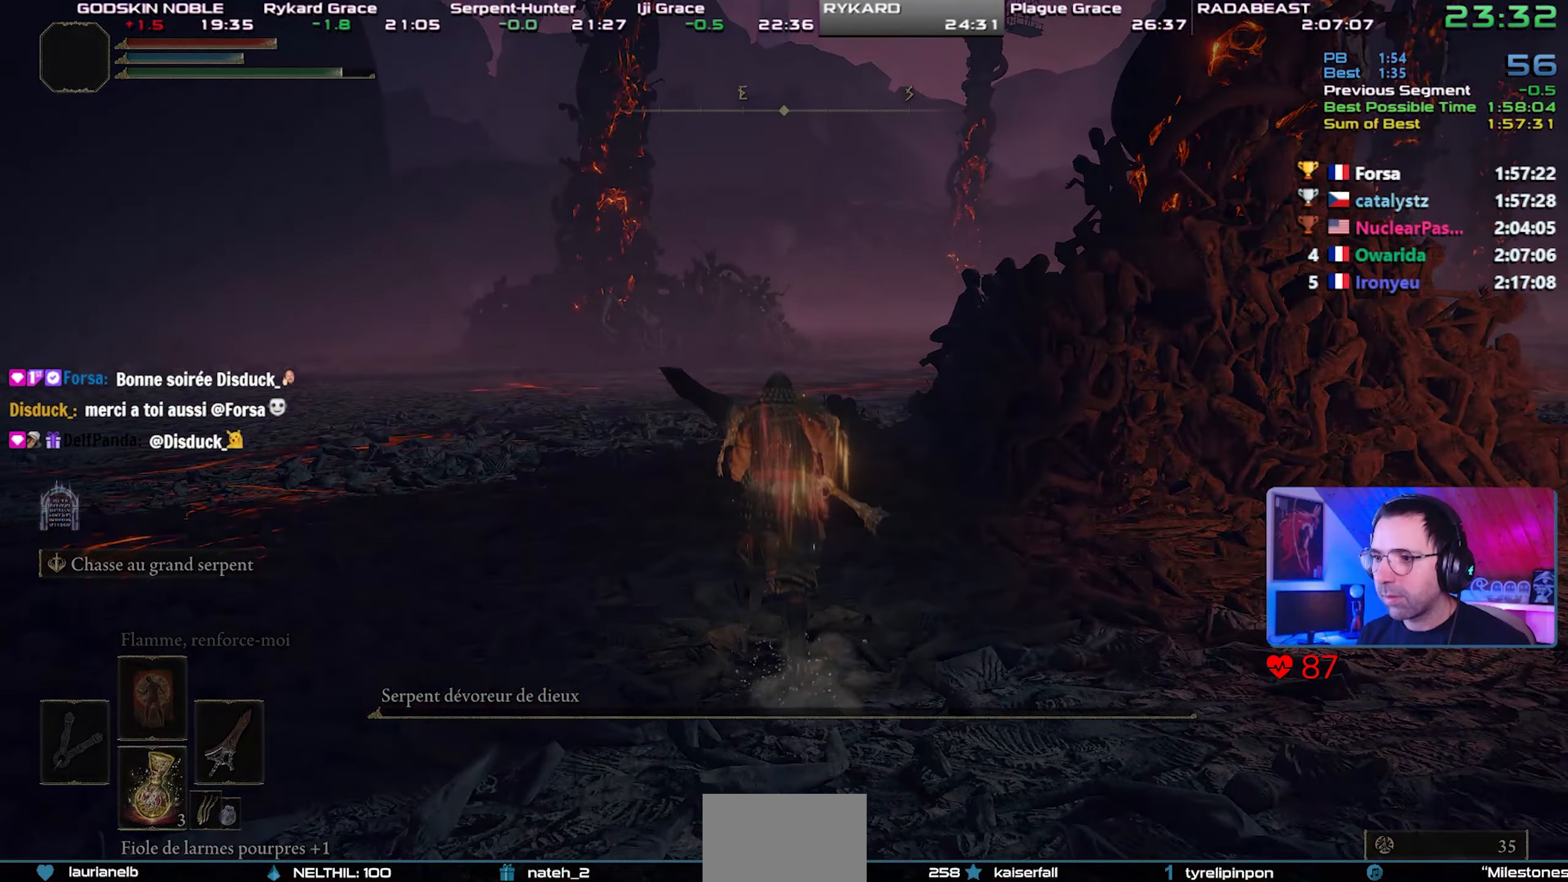
{"buttons": ["CIRCLE"], "right_stick": "center", "events": [[383, "START", "down"], [433, "START", "up"]]}
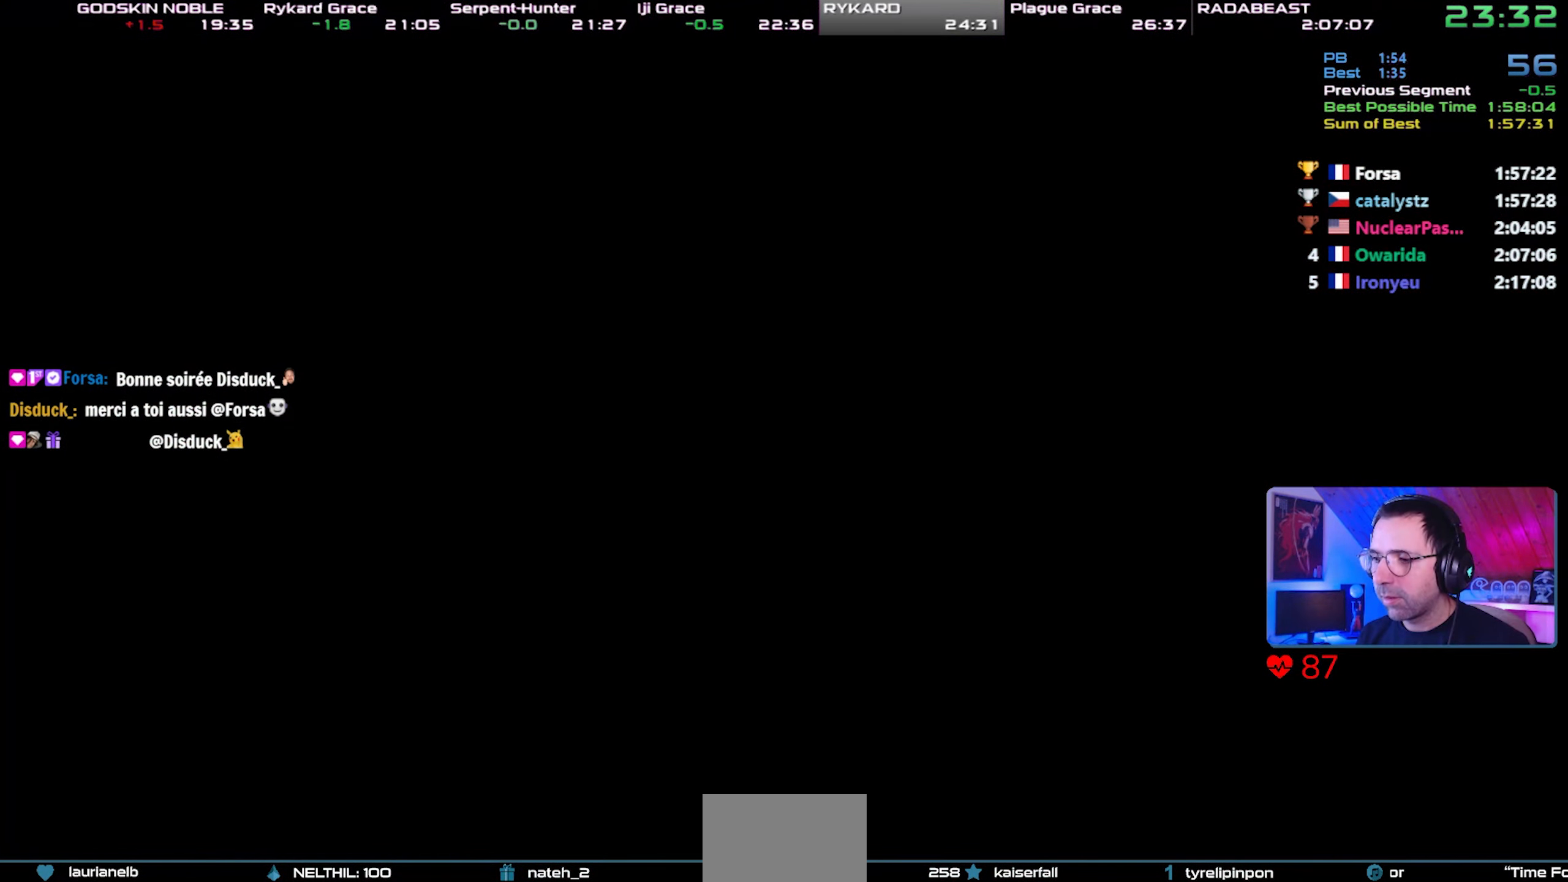
{"buttons": ["CIRCLE"], "right_stick": "center", "events": [[83, "START", "down"], [283, "START", "up"], [367, "START", "down"], [433, "START", "up"]]}
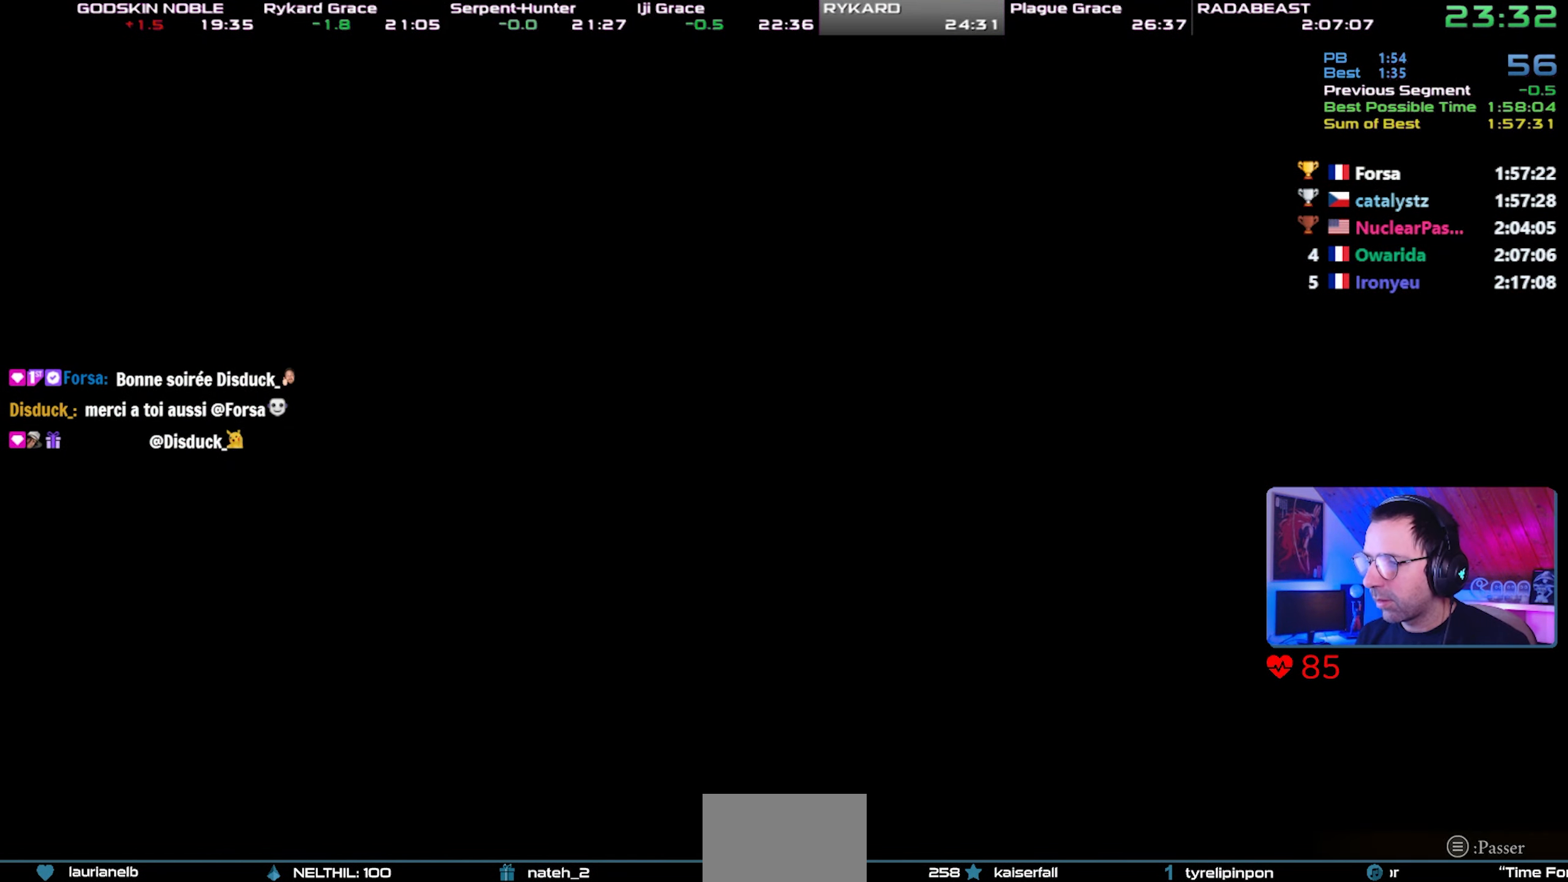
{"buttons": ["CIRCLE"], "right_stick": "center", "events": [[17, "START", "down"], [83, "START", "up"], [150, "START", "down"], [233, "START", "up"]]}
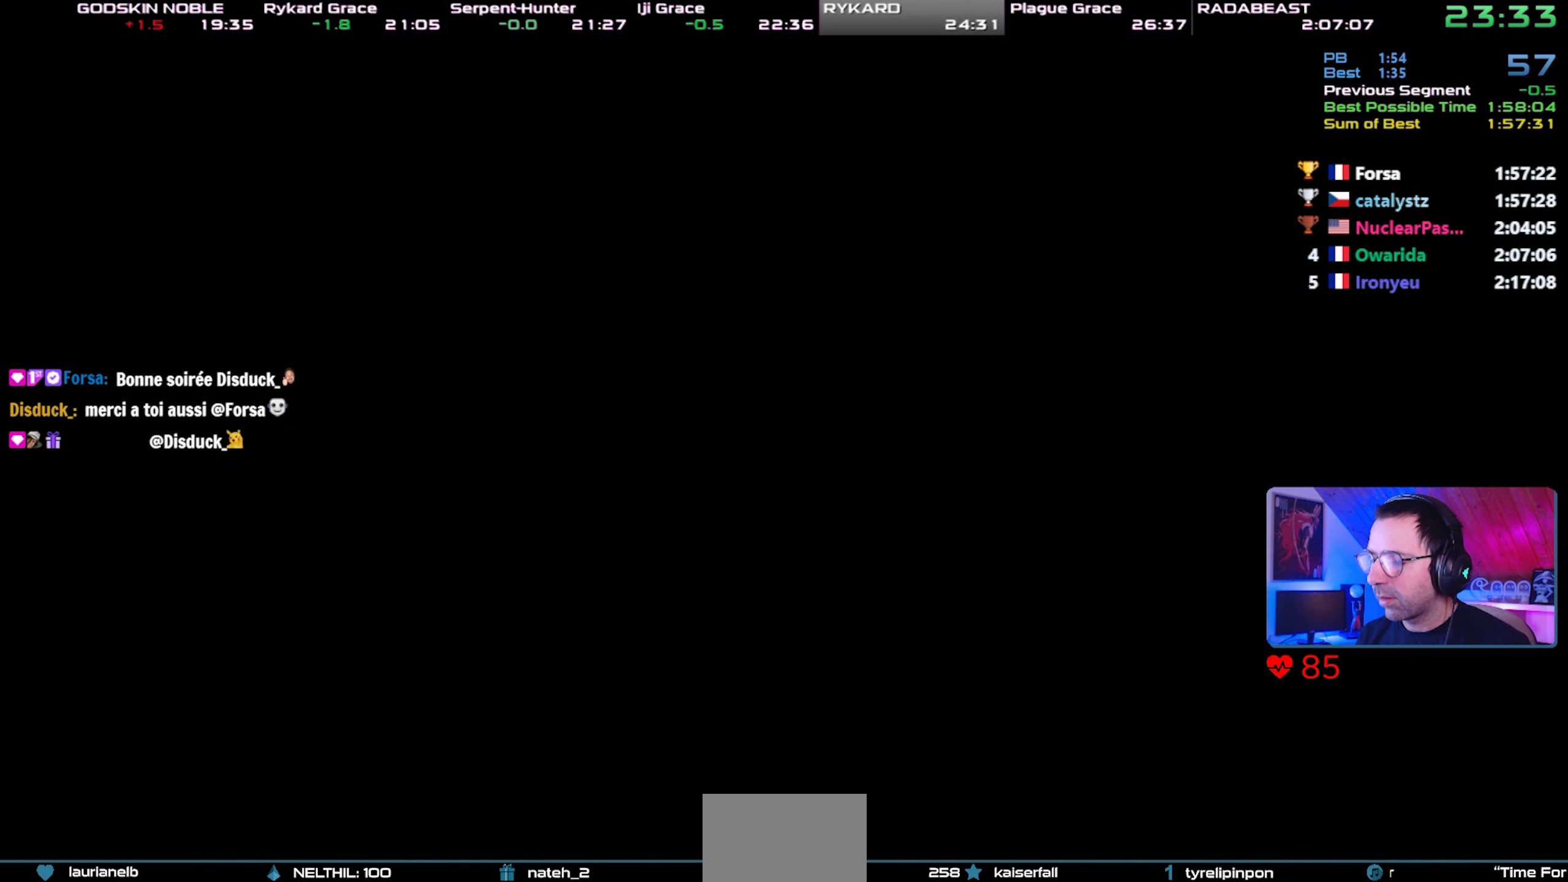
{"buttons": ["CIRCLE"], "right_stick": "center", "events": []}
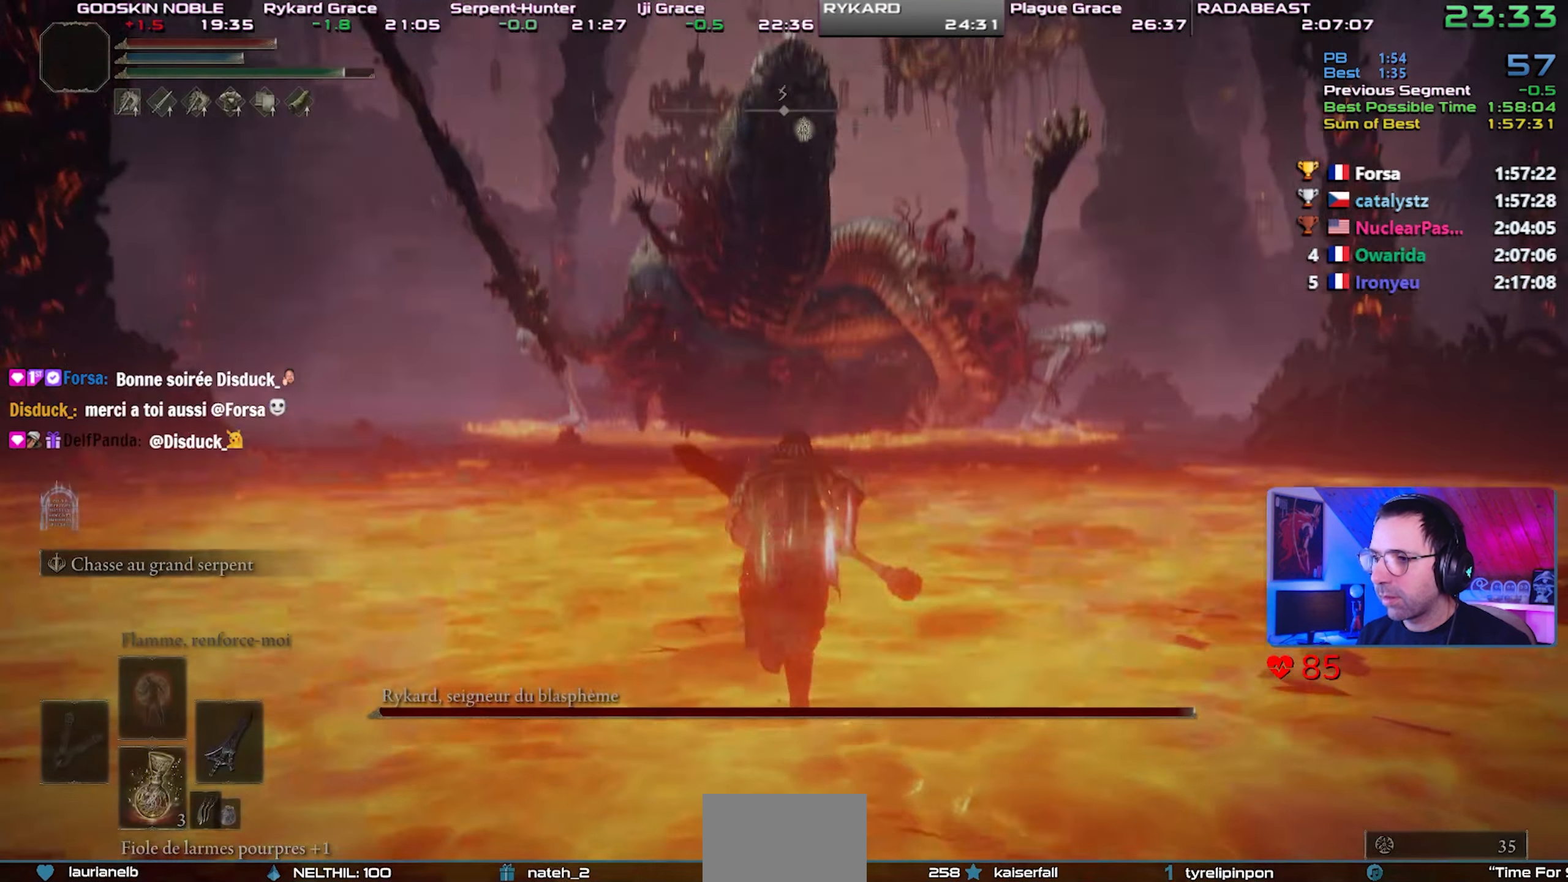
{"buttons": ["CIRCLE"], "right_stick": "up-right", "events": [[17, "R3", "down"], [17, "right_stick", "up"], [183, "R3", "up"], [267, "right_stick", "up-right"]]}
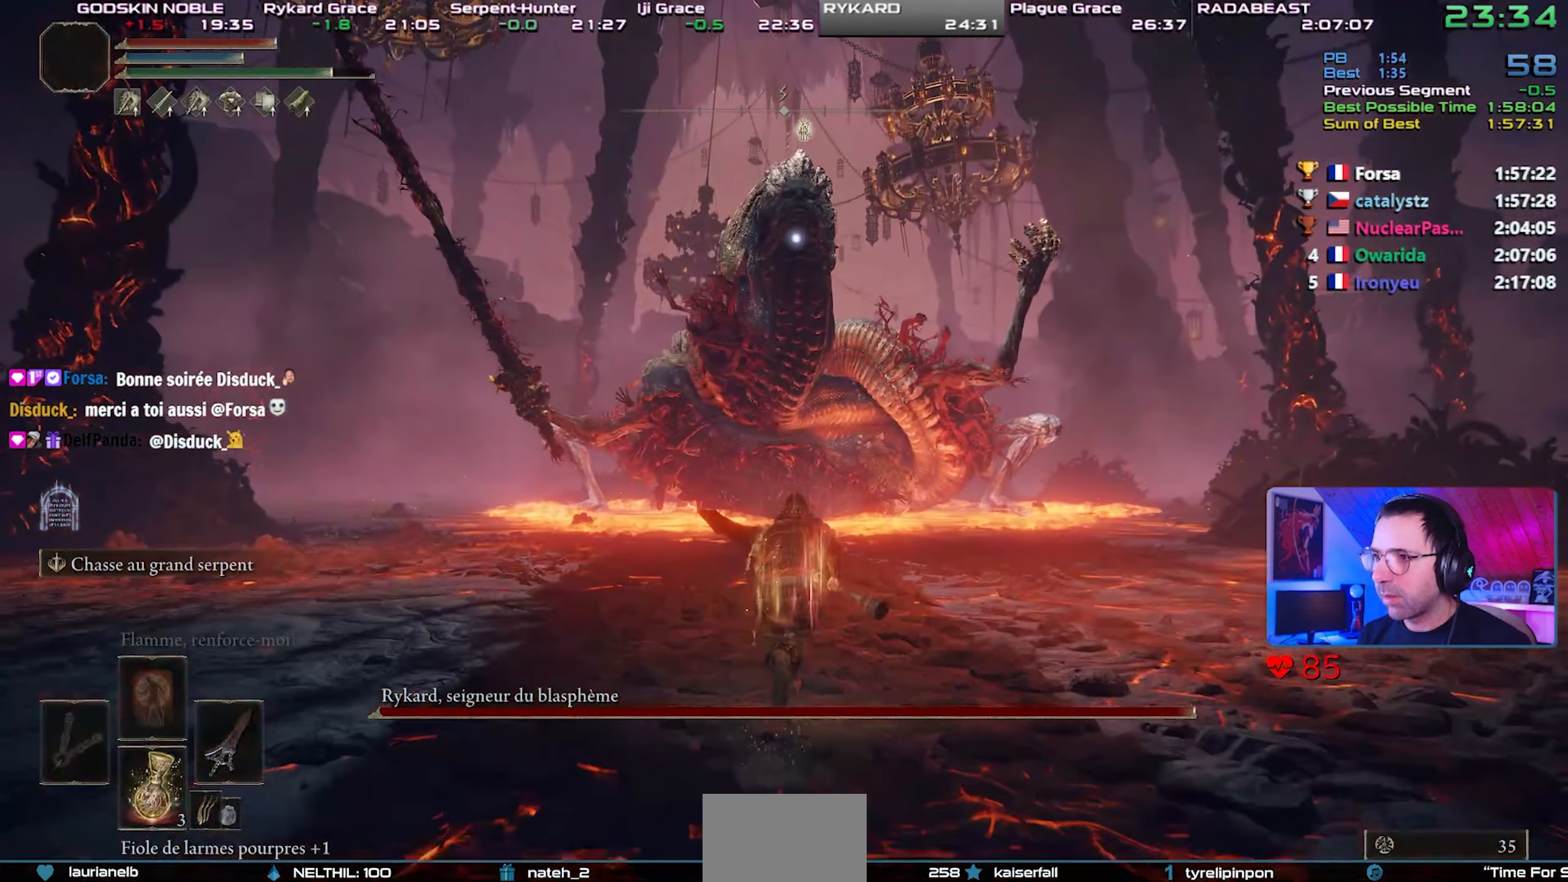
{"buttons": ["CIRCLE", "R2"], "right_stick": "center", "events": [[167, "right_stick", "center"], [417, "R2", "down"]]}